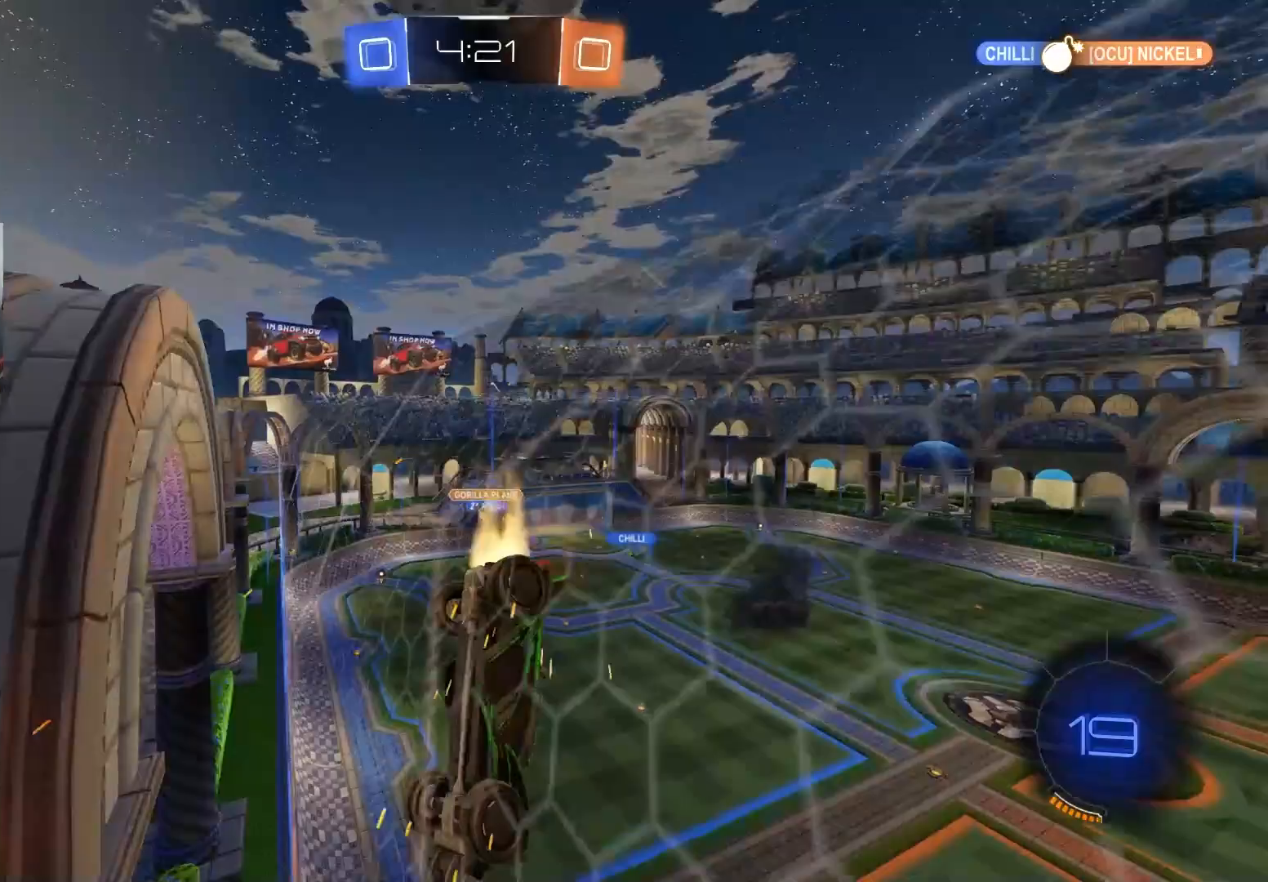
Gameplay with a controller (PlayStation layout); each line is a JSON object with the inputs held at the frame after it. "events" lists button and stick changes between this image and that frame as [ms after this image, input, new state], when the widget could be followed in between.
{"buttons": ["R2"], "left_stick": "left", "right_stick": "center", "events": [[33, "left_stick", "left"], [250, "L1", "down"], [300, "CIRCLE", "up"], [350, "L1", "up"]]}
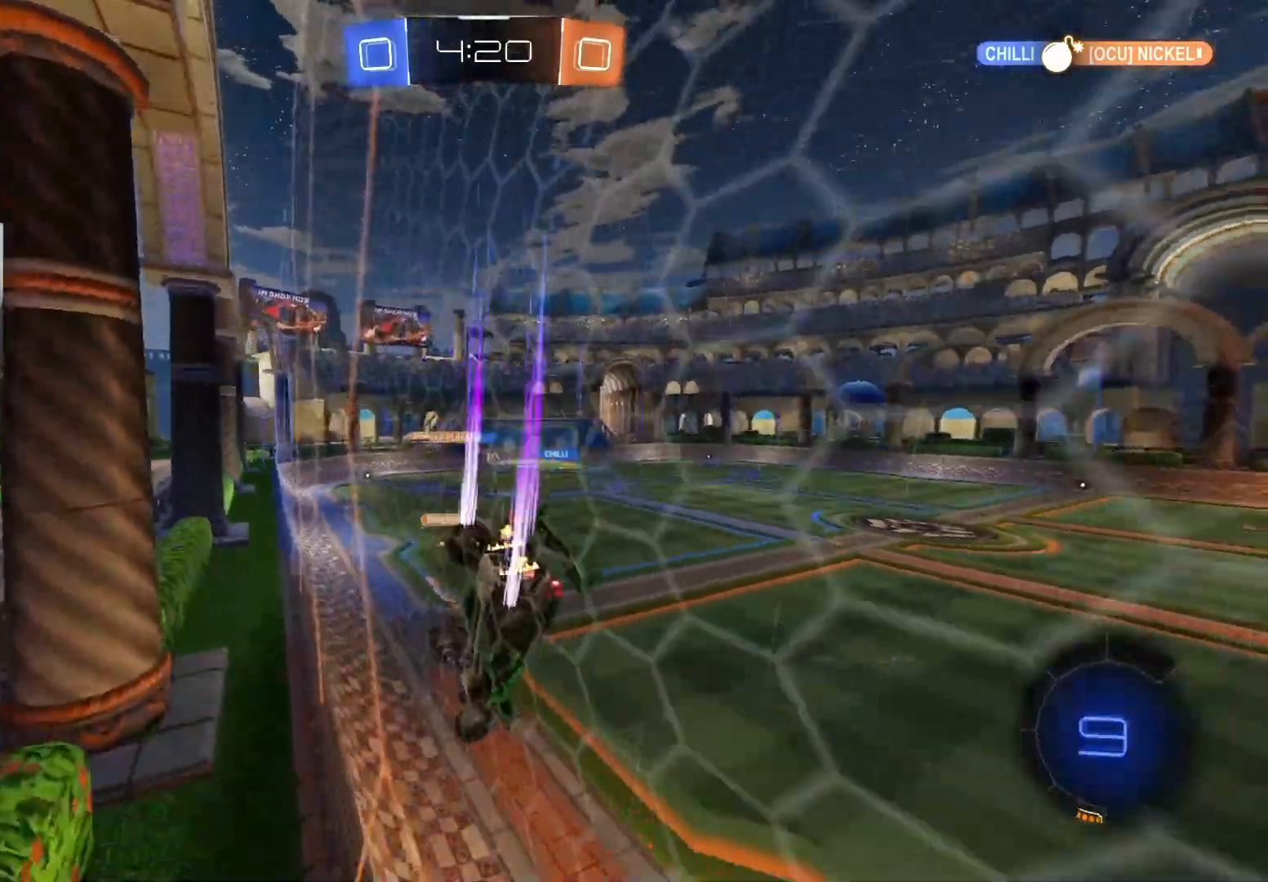
{"buttons": ["CIRCLE", "R2"], "left_stick": "right", "right_stick": "center", "events": [[100, "CIRCLE", "down"], [250, "left_stick", "center"], [300, "left_stick", "right"]]}
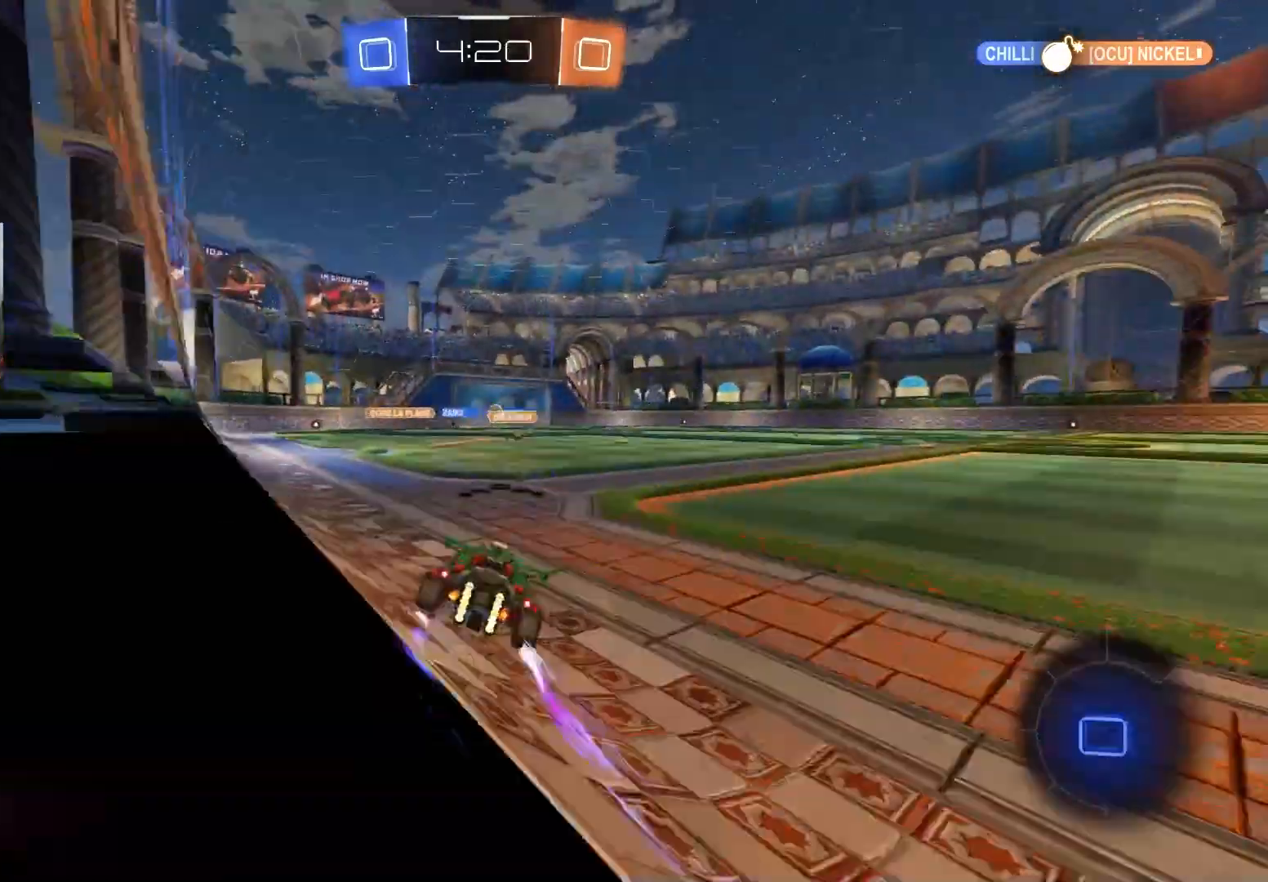
{"buttons": ["R2"], "left_stick": "center", "right_stick": "center", "events": [[33, "CIRCLE", "up"], [100, "left_stick", "center"], [217, "left_stick", "right"], [333, "left_stick", "center"]]}
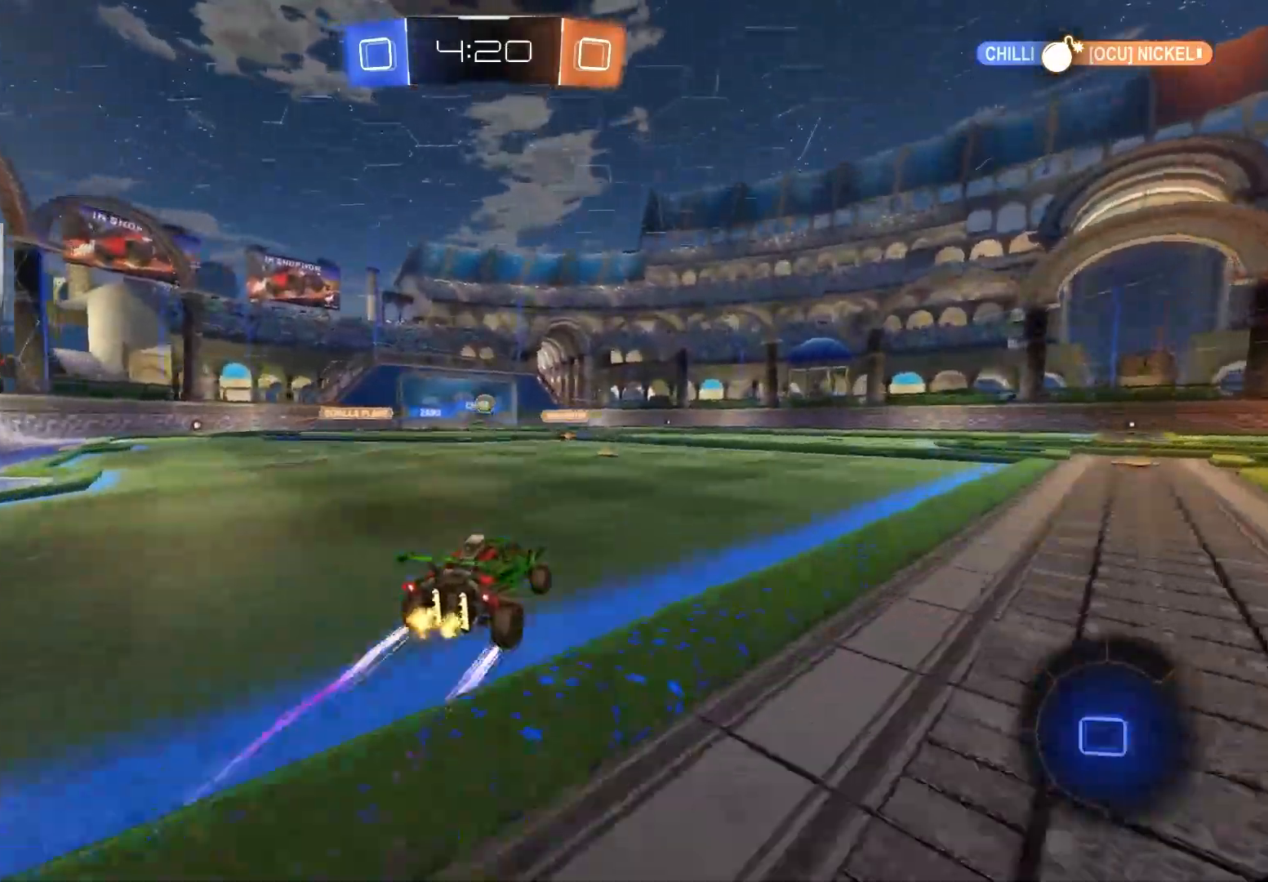
{"buttons": ["R2"], "left_stick": "center", "right_stick": "center", "events": [[217, "left_stick", "right"], [467, "left_stick", "center"]]}
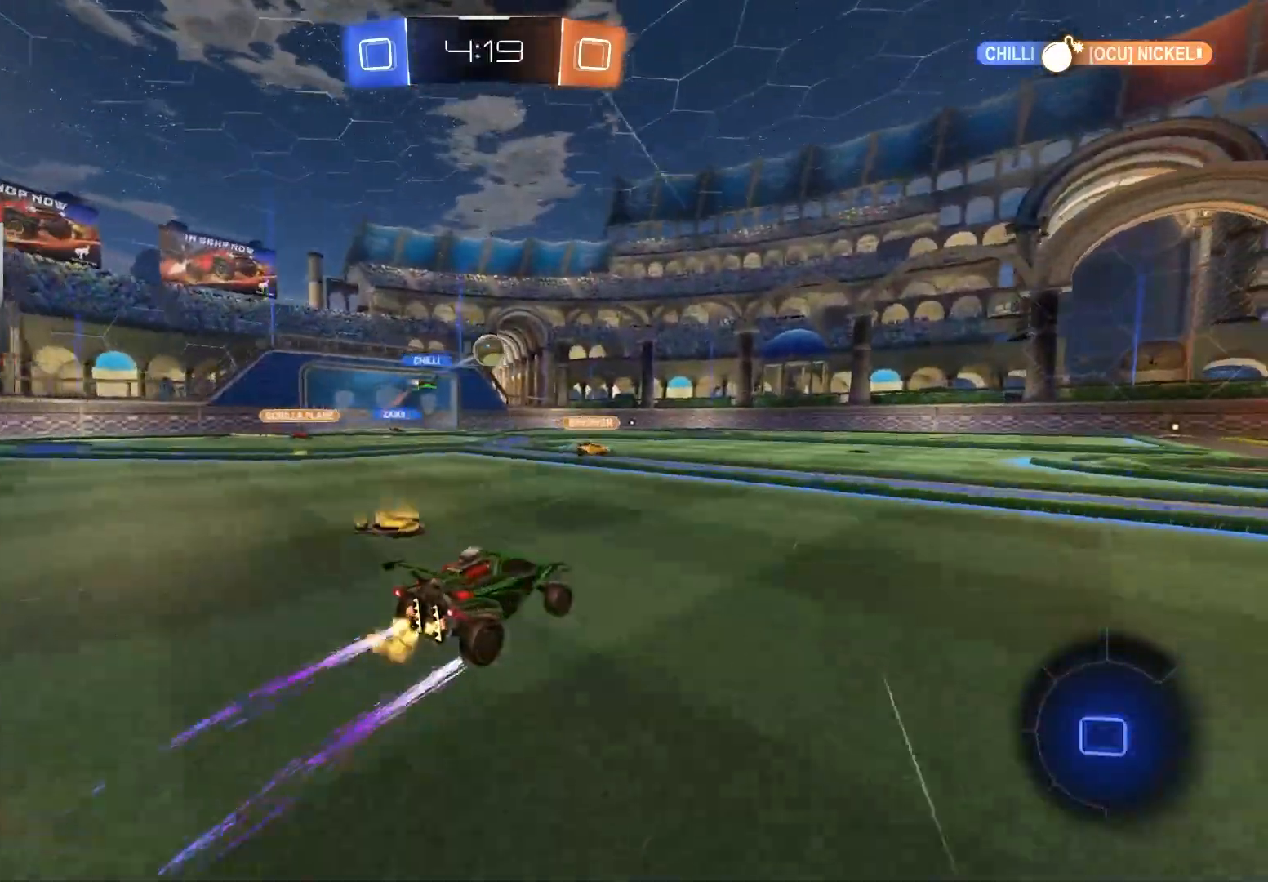
{"buttons": ["CROSS", "CIRCLE", "R2"], "left_stick": "center", "right_stick": "center", "events": [[50, "left_stick", "down-right"], [133, "CIRCLE", "down"], [167, "CROSS", "down"], [200, "left_stick", "down-left"], [383, "CROSS", "up"], [417, "left_stick", "center"], [500, "CROSS", "down"]]}
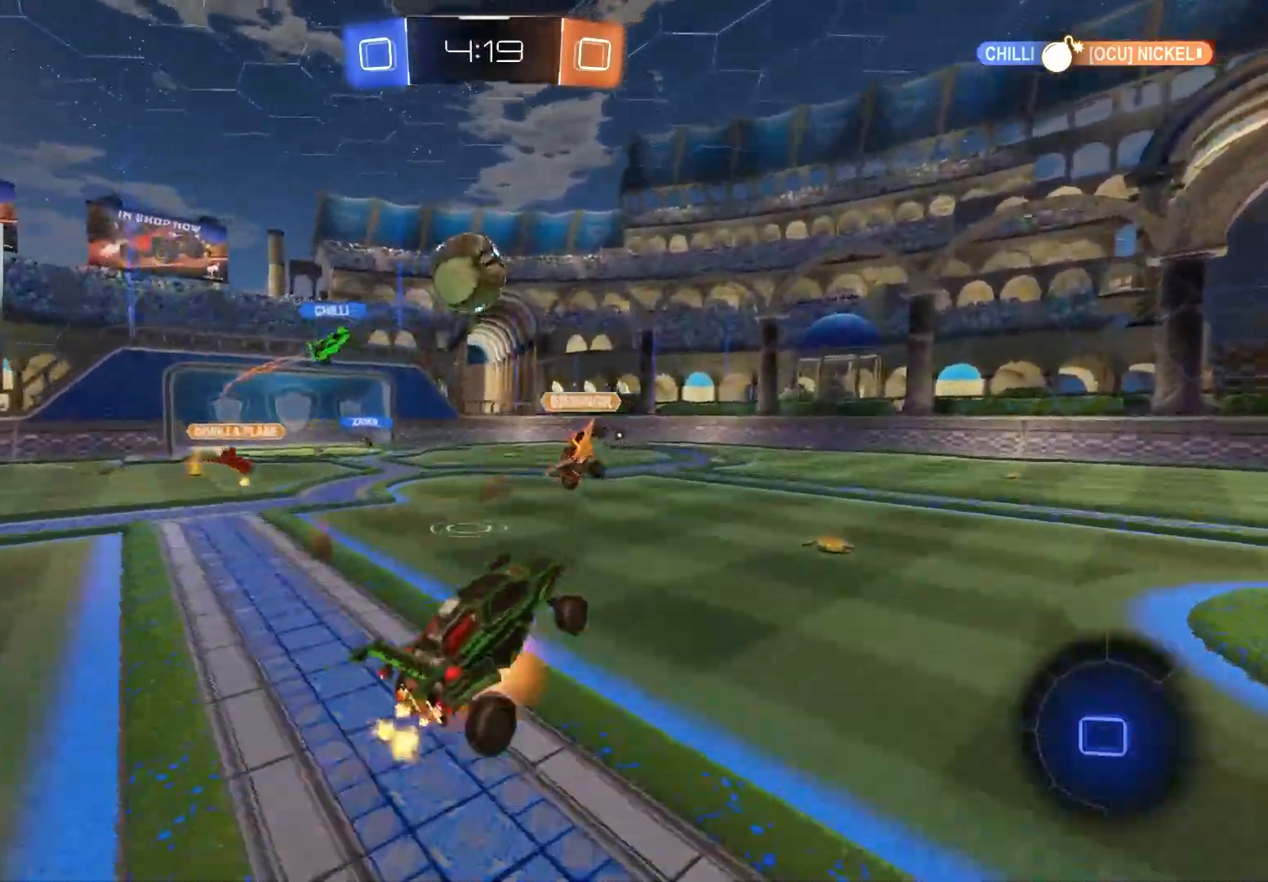
{"buttons": ["R1"], "left_stick": "down", "right_stick": "center", "events": [[33, "R1", "down"], [33, "TRIANGLE", "down"], [67, "left_stick", "up"], [100, "CROSS", "up"], [167, "TRIANGLE", "up"], [217, "CIRCLE", "up"], [317, "left_stick", "right"], [467, "R2", "up"], [500, "left_stick", "down"]]}
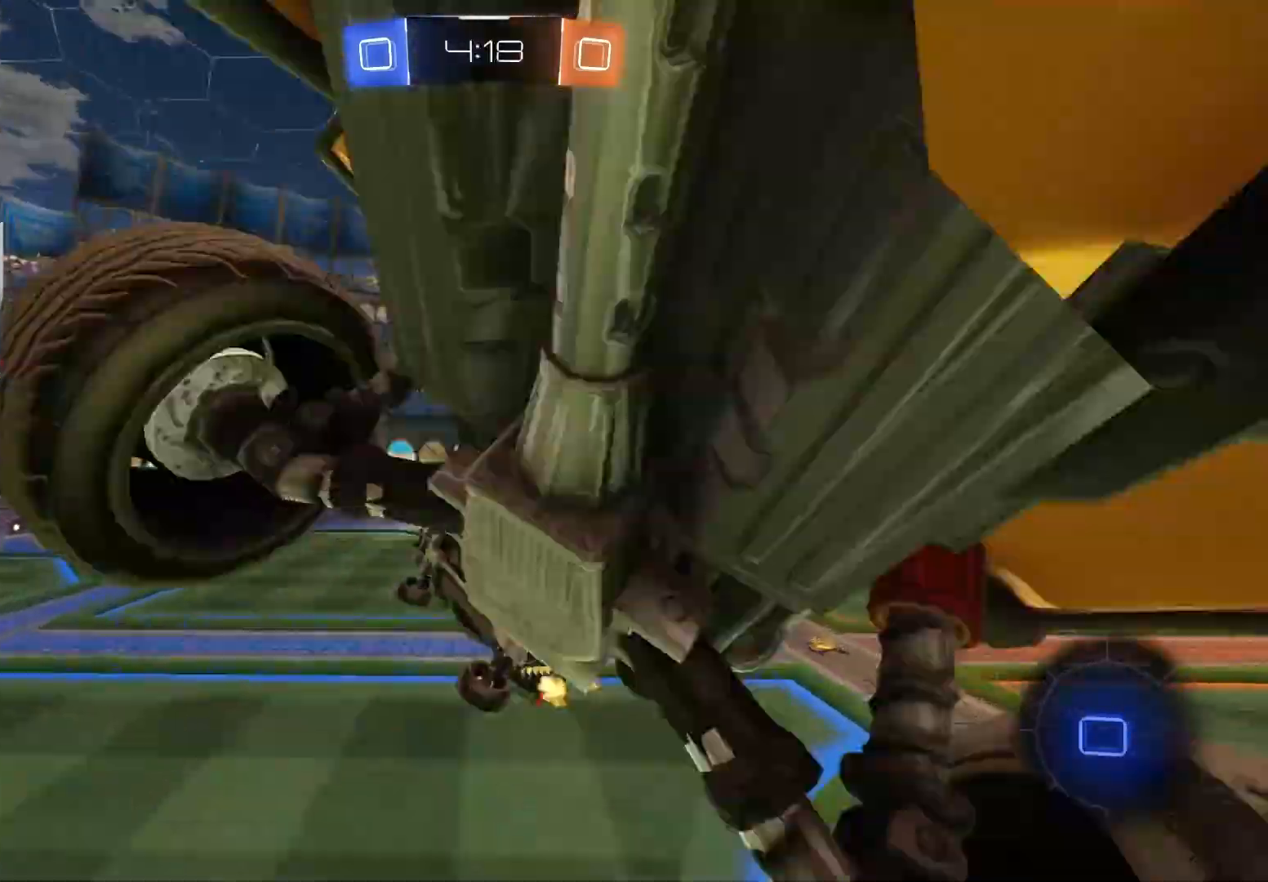
{"buttons": ["R1", "R2"], "left_stick": "up", "right_stick": "center", "events": [[200, "R1", "up"], [233, "left_stick", "left"], [317, "R2", "down"], [450, "R1", "down"], [500, "left_stick", "up"]]}
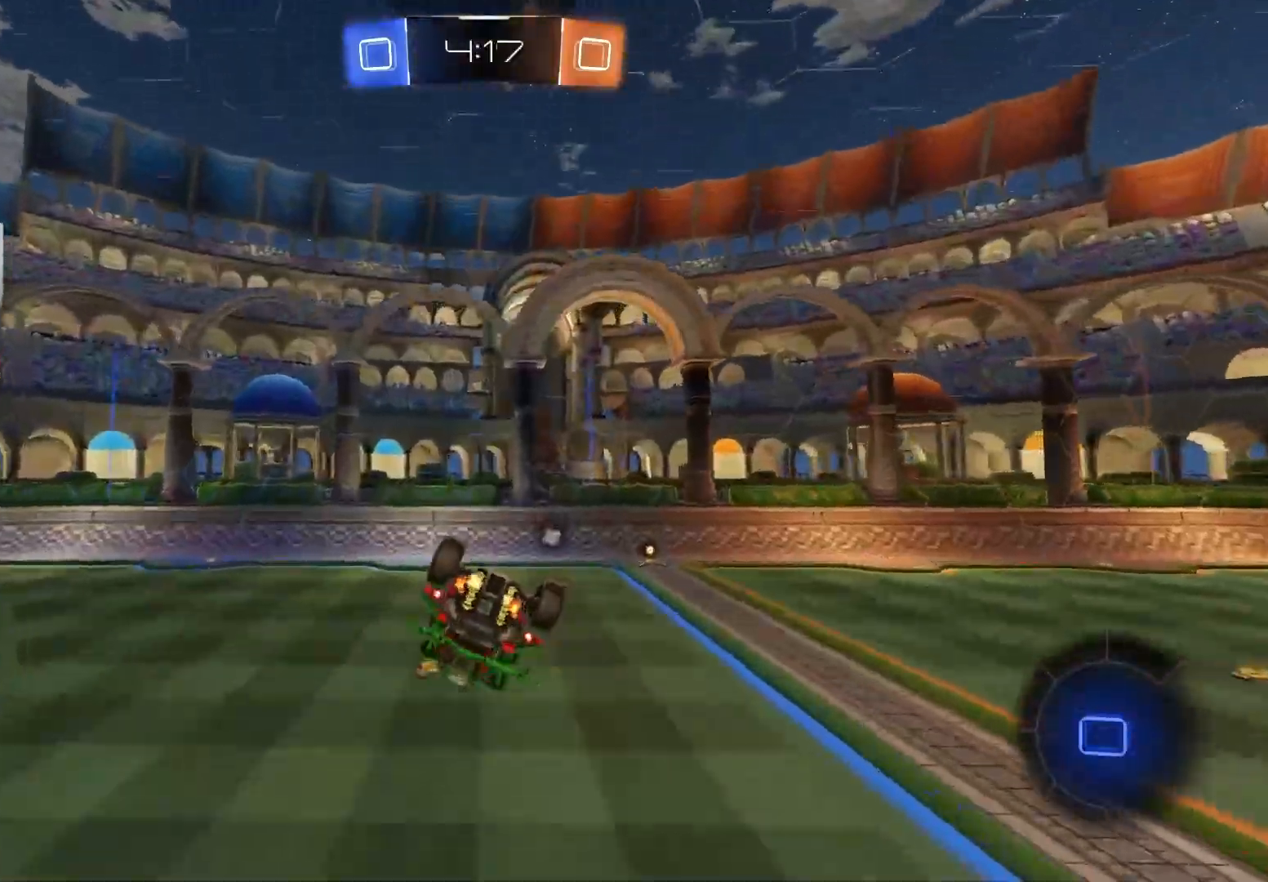
{"buttons": ["R2"], "left_stick": "center", "right_stick": "center", "events": [[33, "TRIANGLE", "down"], [33, "left_stick", "up-right"], [167, "TRIANGLE", "up"], [167, "left_stick", "center"], [217, "left_stick", "down-right"], [383, "left_stick", "center"], [400, "R1", "up"]]}
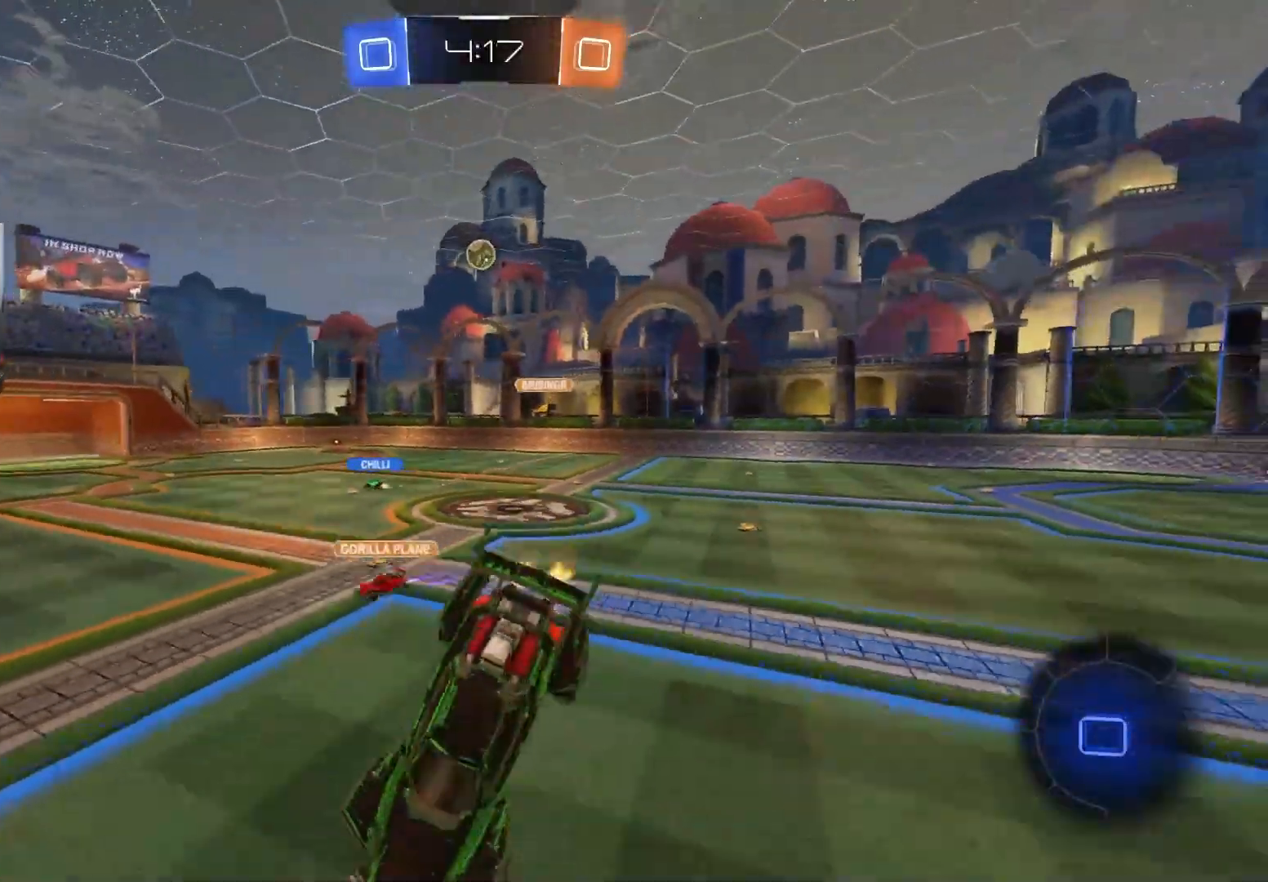
{"buttons": ["R2"], "left_stick": "right", "right_stick": "center", "events": [[267, "left_stick", "right"]]}
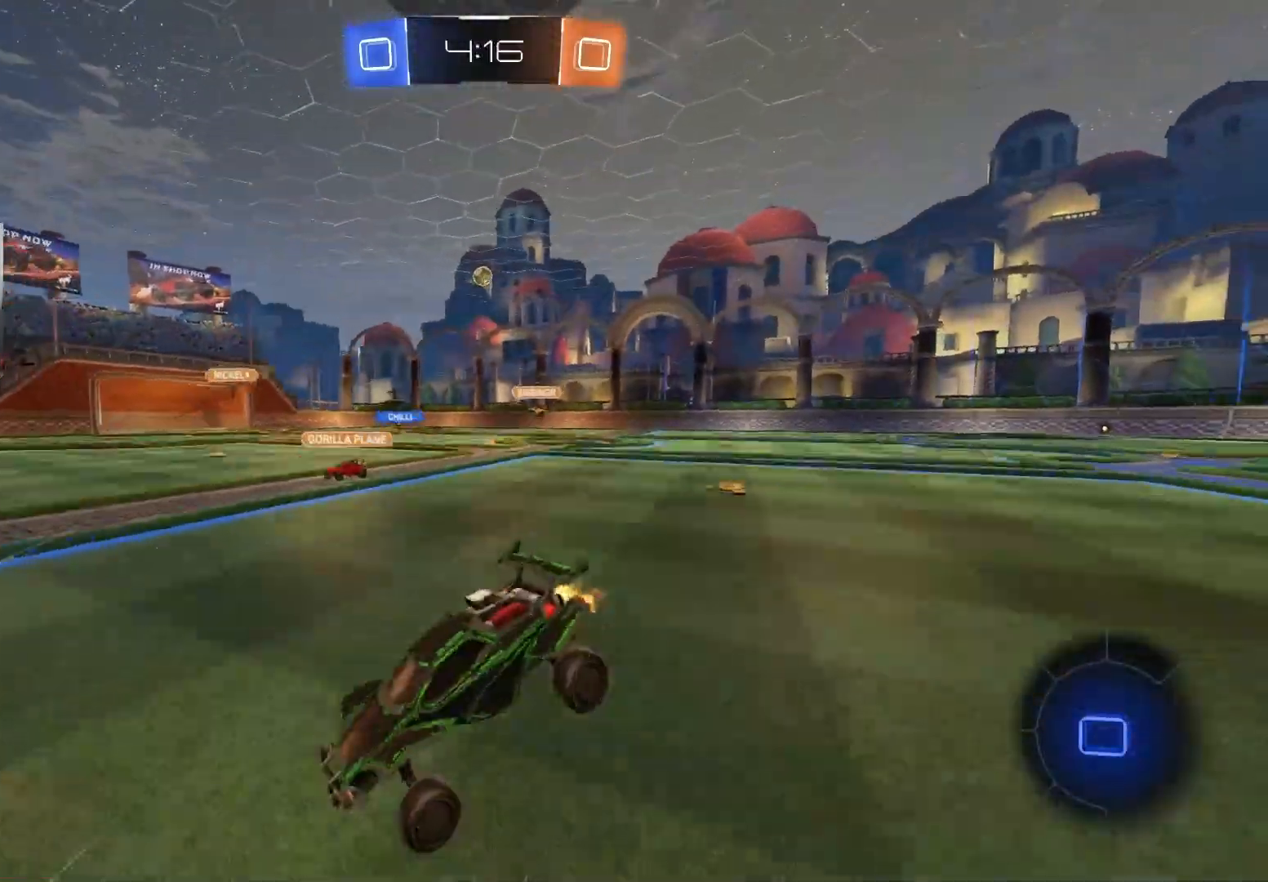
{"buttons": ["R2"], "left_stick": "right", "right_stick": "center", "events": [[67, "L1", "down"], [233, "L1", "up"]]}
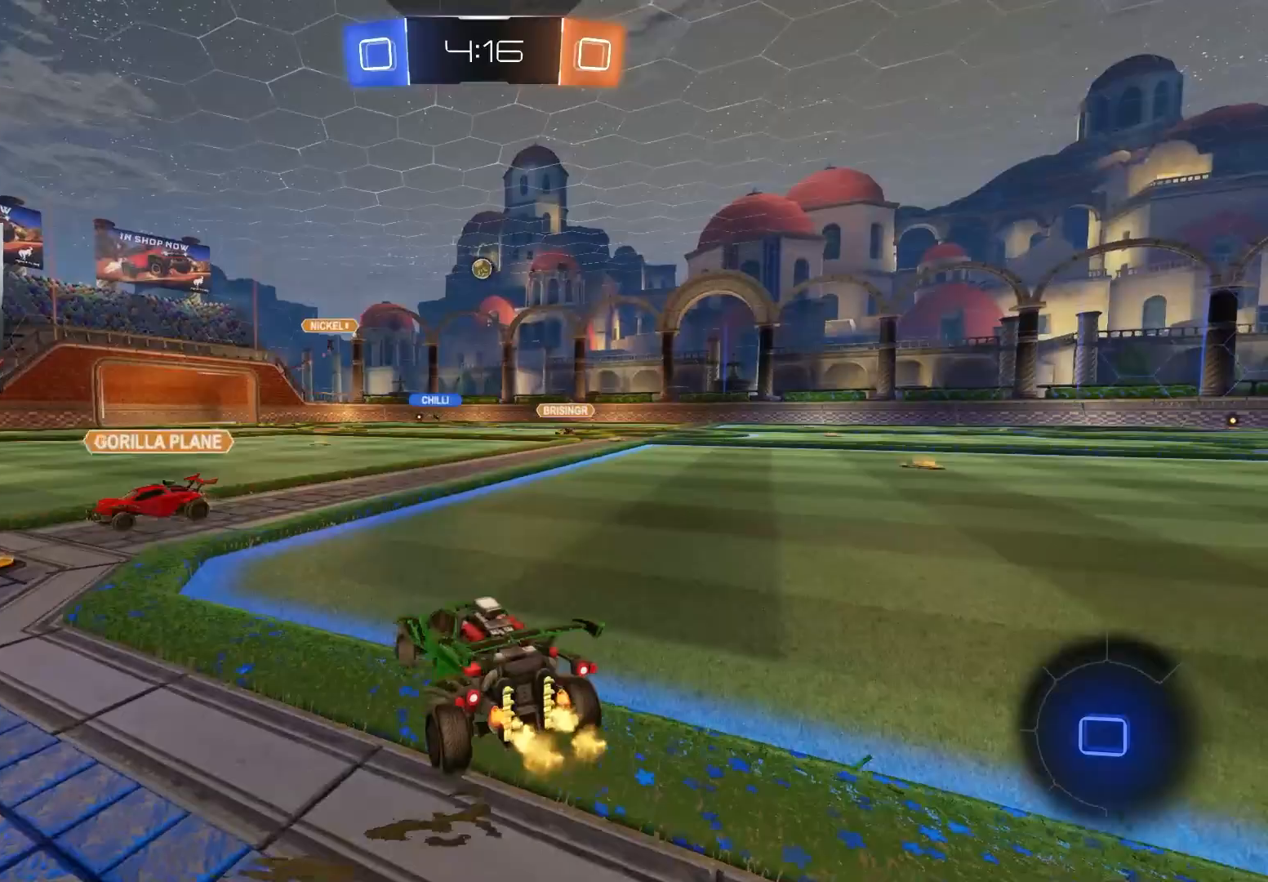
{"buttons": ["R2"], "left_stick": "down-right", "right_stick": "center", "events": [[100, "left_stick", "down-right"], [300, "TRIANGLE", "down"], [383, "TRIANGLE", "up"]]}
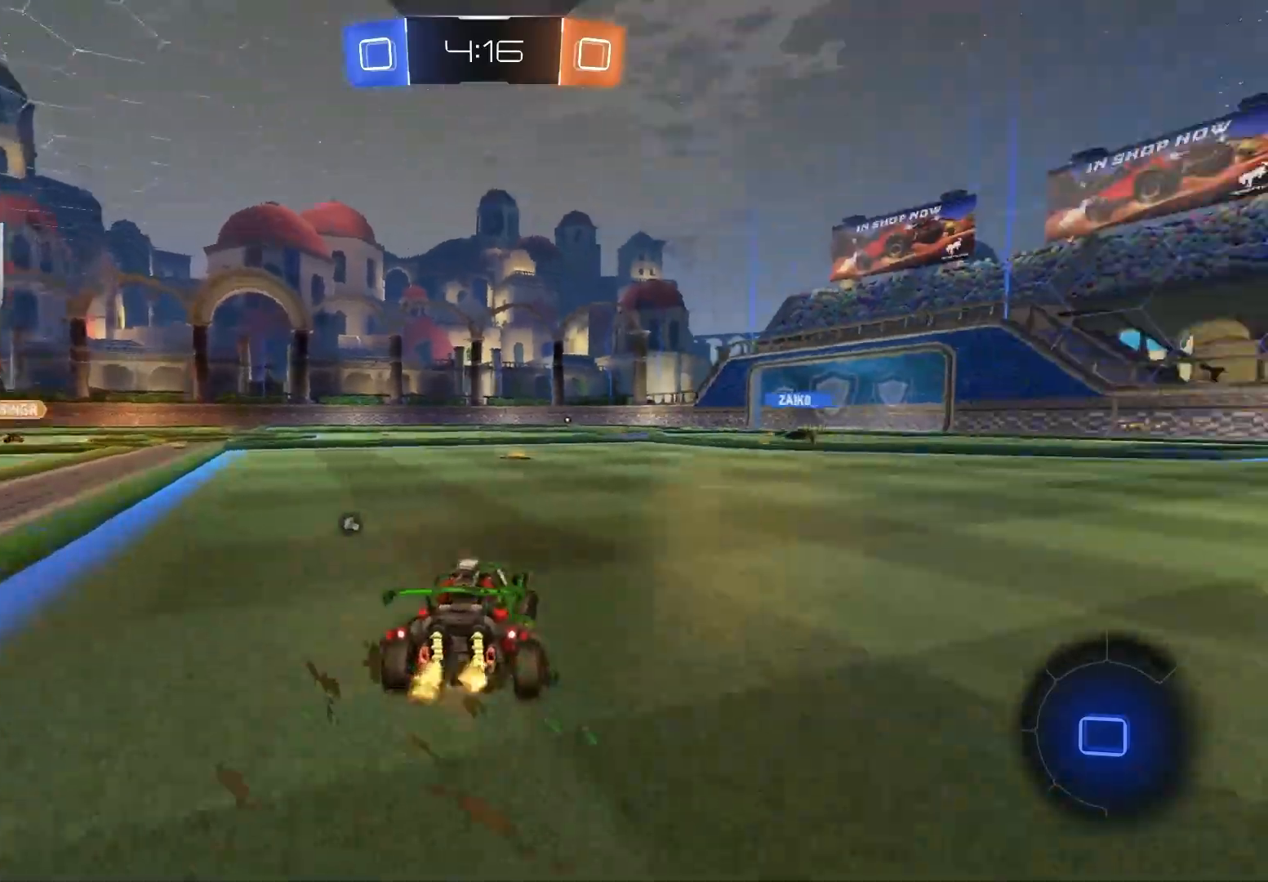
{"buttons": ["R2"], "left_stick": "center", "right_stick": "center", "events": [[167, "left_stick", "center"]]}
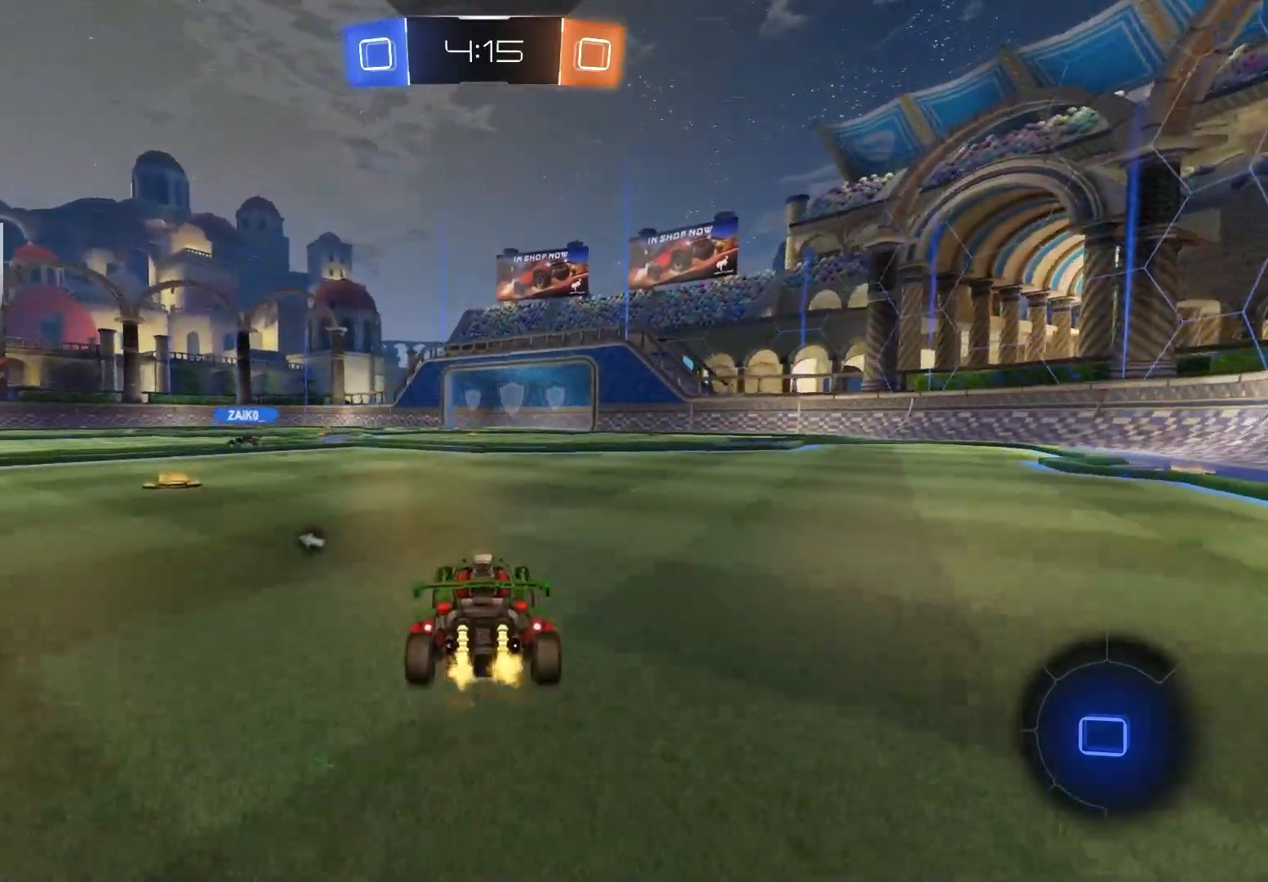
{"buttons": ["L1"], "left_stick": "down-right", "right_stick": "center", "events": [[50, "left_stick", "right"], [150, "CROSS", "down"], [183, "L1", "down"], [217, "CROSS", "up"], [233, "left_stick", "up"], [250, "CROSS", "down"], [300, "left_stick", "down-right"], [383, "CROSS", "up"], [383, "R2", "up"]]}
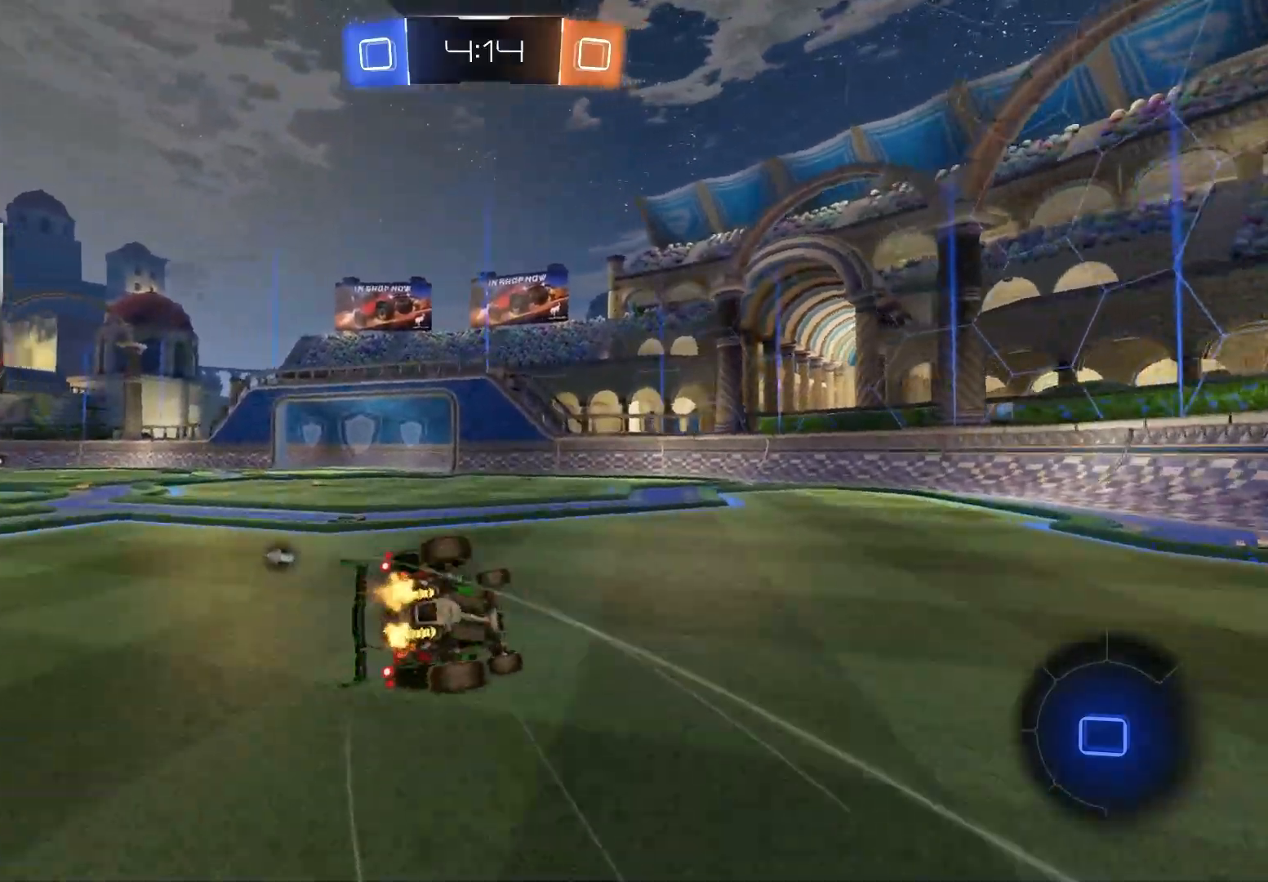
{"buttons": ["R2"], "left_stick": "left", "right_stick": "center", "events": [[33, "TRIANGLE", "down"], [67, "left_stick", "down"], [133, "TRIANGLE", "up"], [233, "left_stick", "down-left"], [467, "R2", "down"], [483, "L1", "up"], [483, "left_stick", "left"]]}
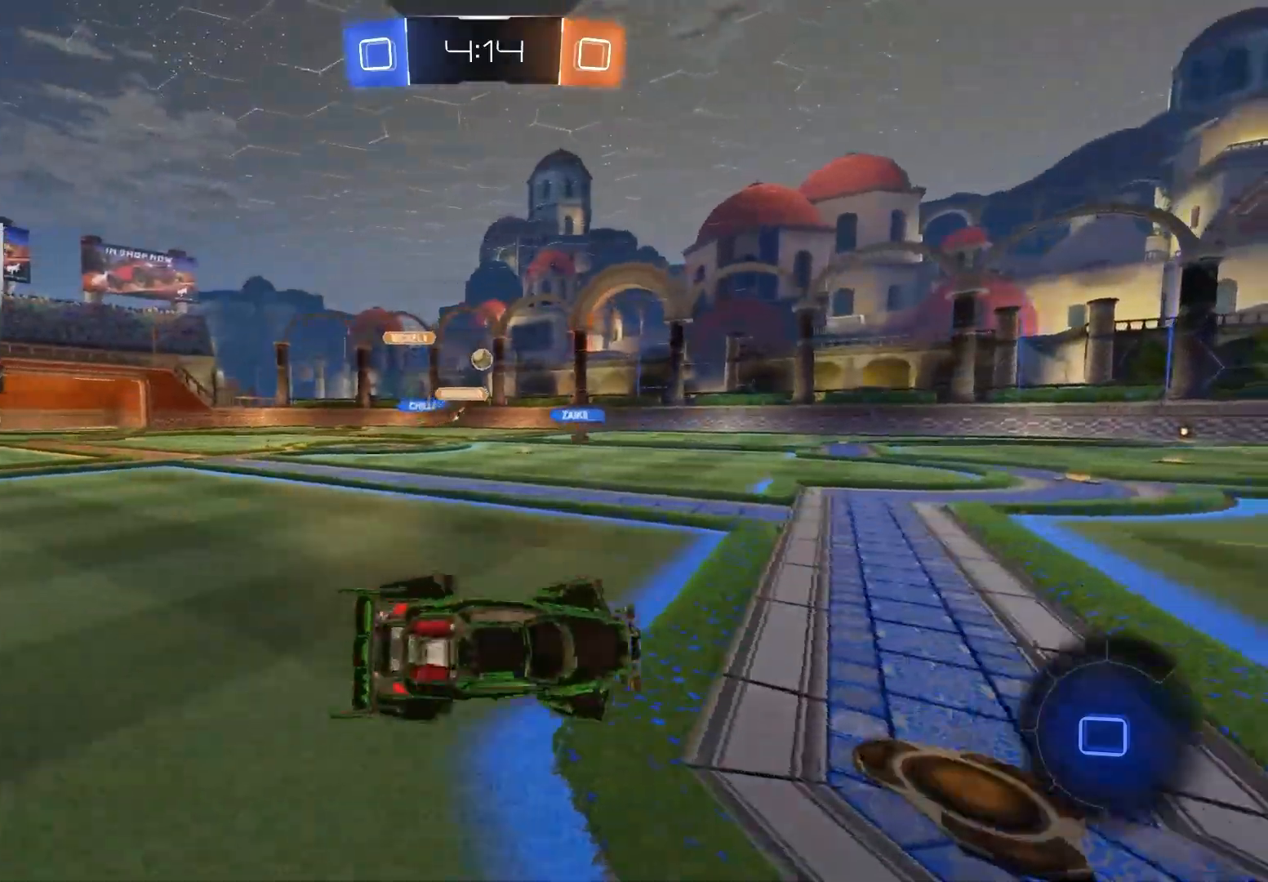
{"buttons": ["R2"], "left_stick": "center", "right_stick": "center", "events": [[33, "left_stick", "center"], [83, "TRIANGLE", "down"], [167, "TRIANGLE", "up"], [300, "TRIANGLE", "down"], [383, "TRIANGLE", "up"]]}
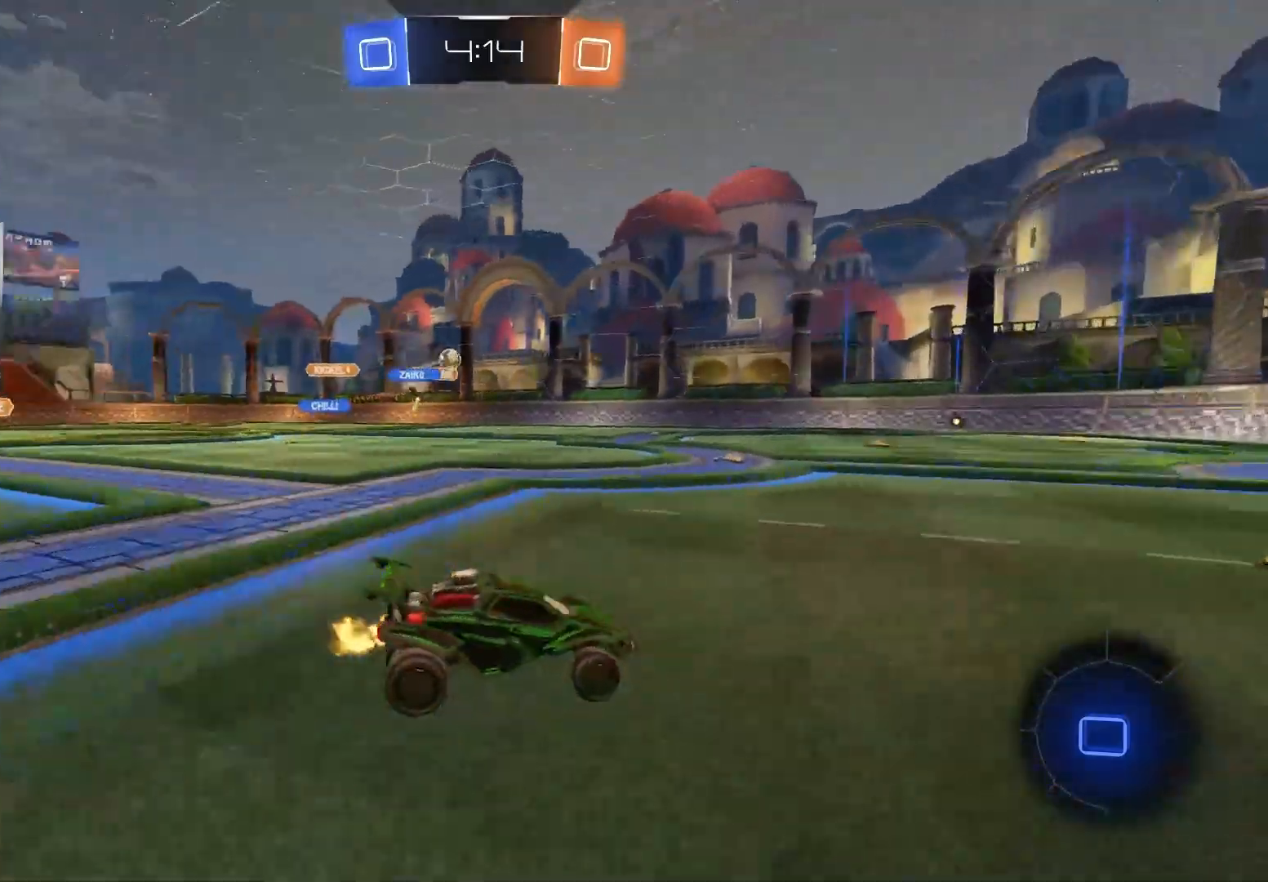
{"buttons": ["R2"], "left_stick": "left", "right_stick": "center", "events": [[483, "left_stick", "left"]]}
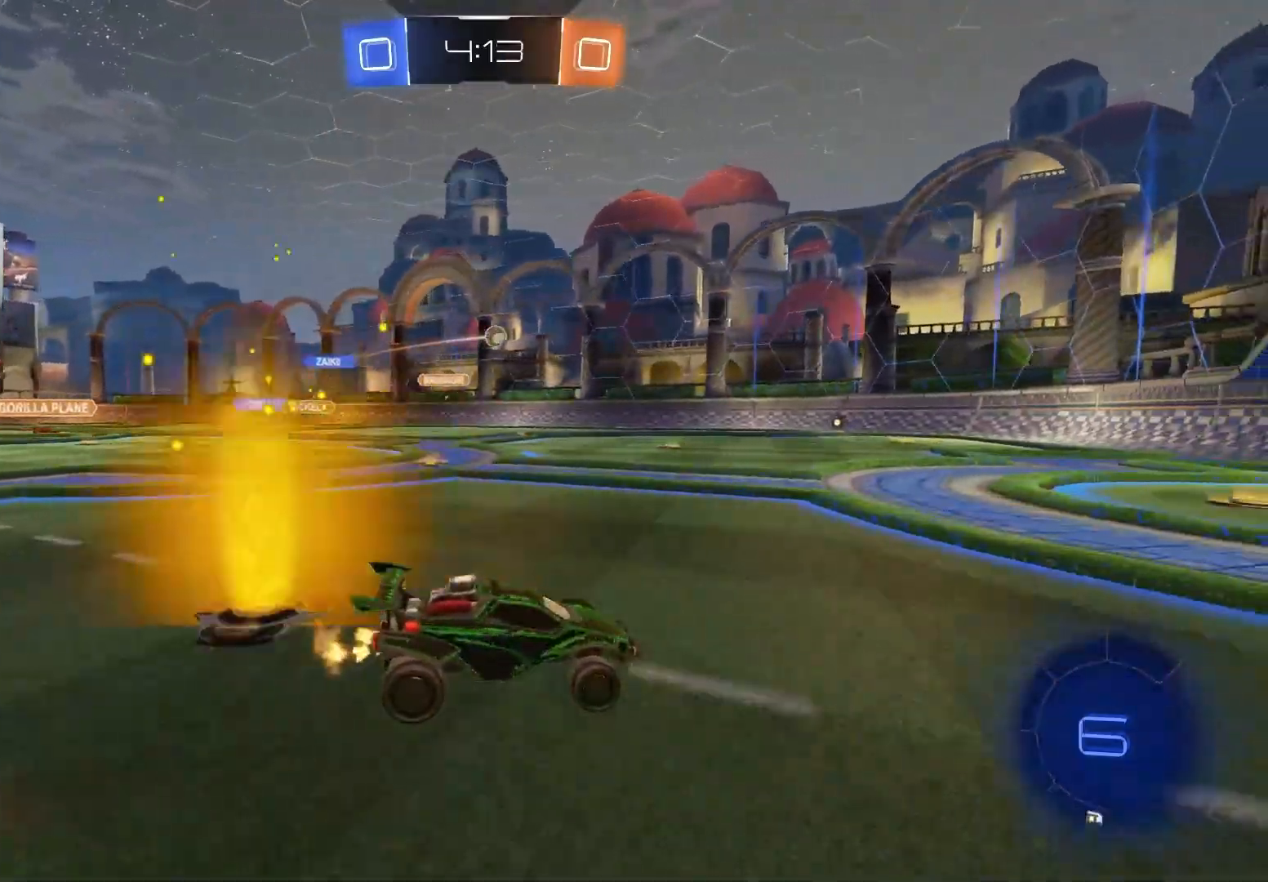
{"buttons": ["R2"], "left_stick": "left", "right_stick": "center", "events": [[133, "left_stick", "center"], [250, "left_stick", "left"], [367, "left_stick", "center"], [467, "left_stick", "left"]]}
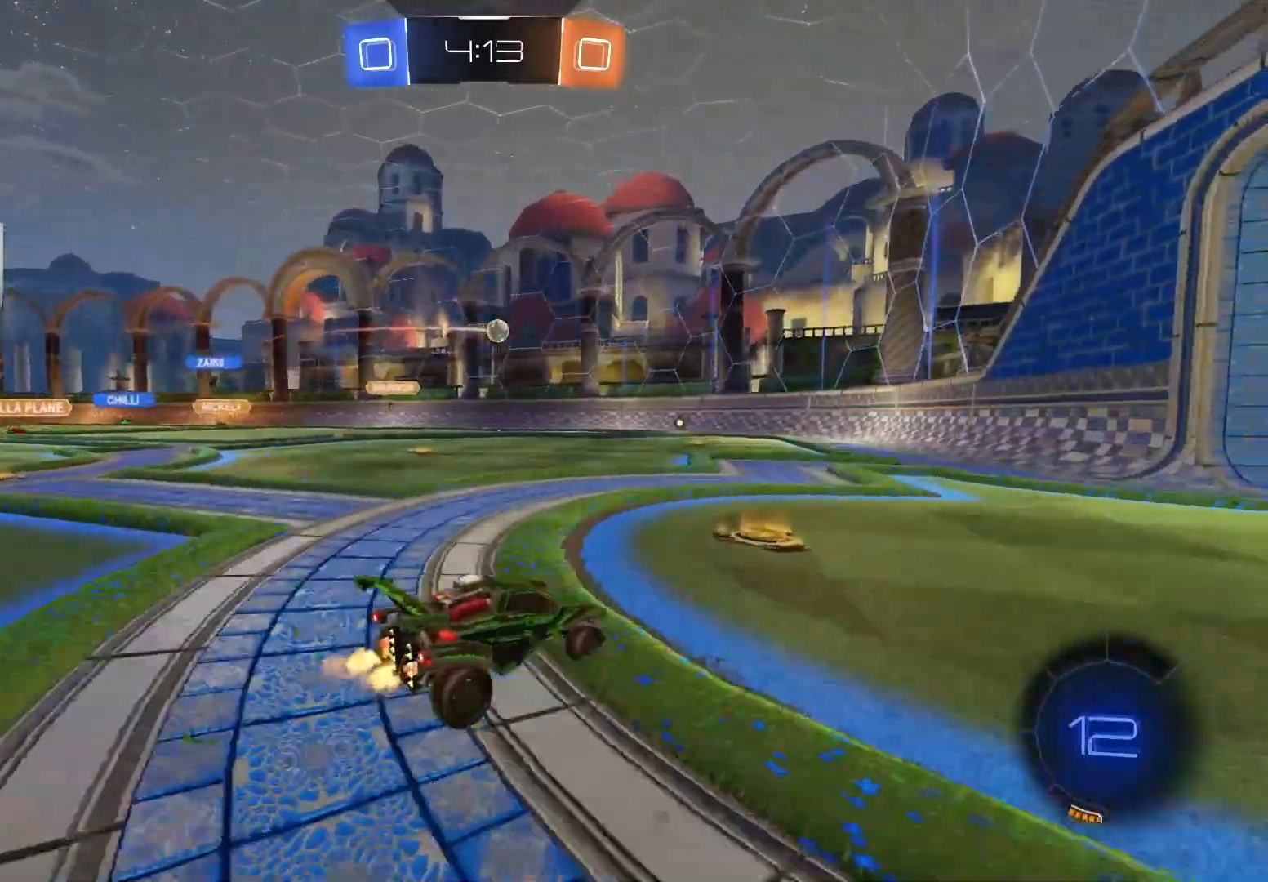
{"buttons": ["CIRCLE", "R2"], "left_stick": "center", "right_stick": "center", "events": [[83, "CIRCLE", "down"], [300, "left_stick", "center"]]}
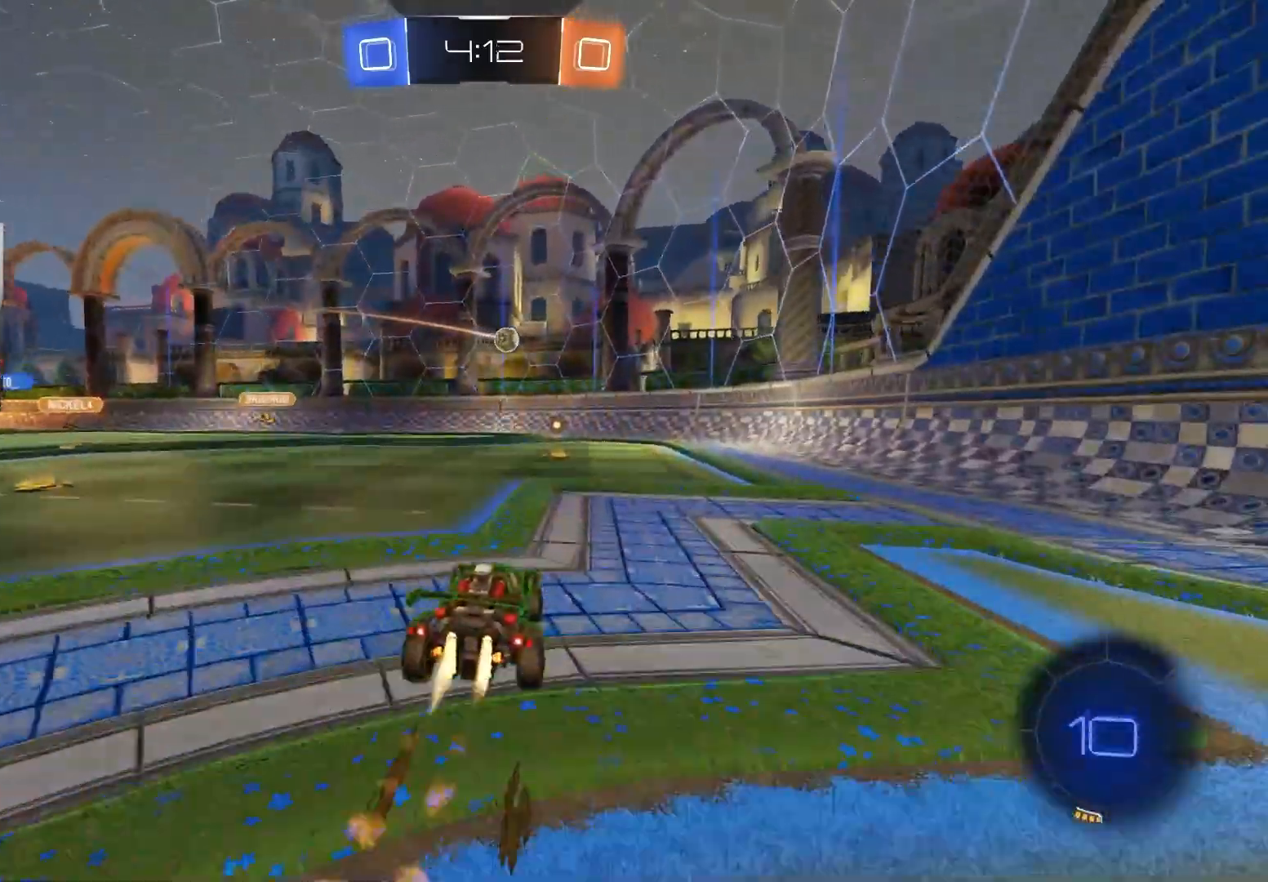
{"buttons": ["R2"], "left_stick": "center", "right_stick": "center", "events": [[67, "CIRCLE", "up"], [200, "left_stick", "right"], [333, "CIRCLE", "down"], [417, "left_stick", "center"], [433, "CIRCLE", "up"]]}
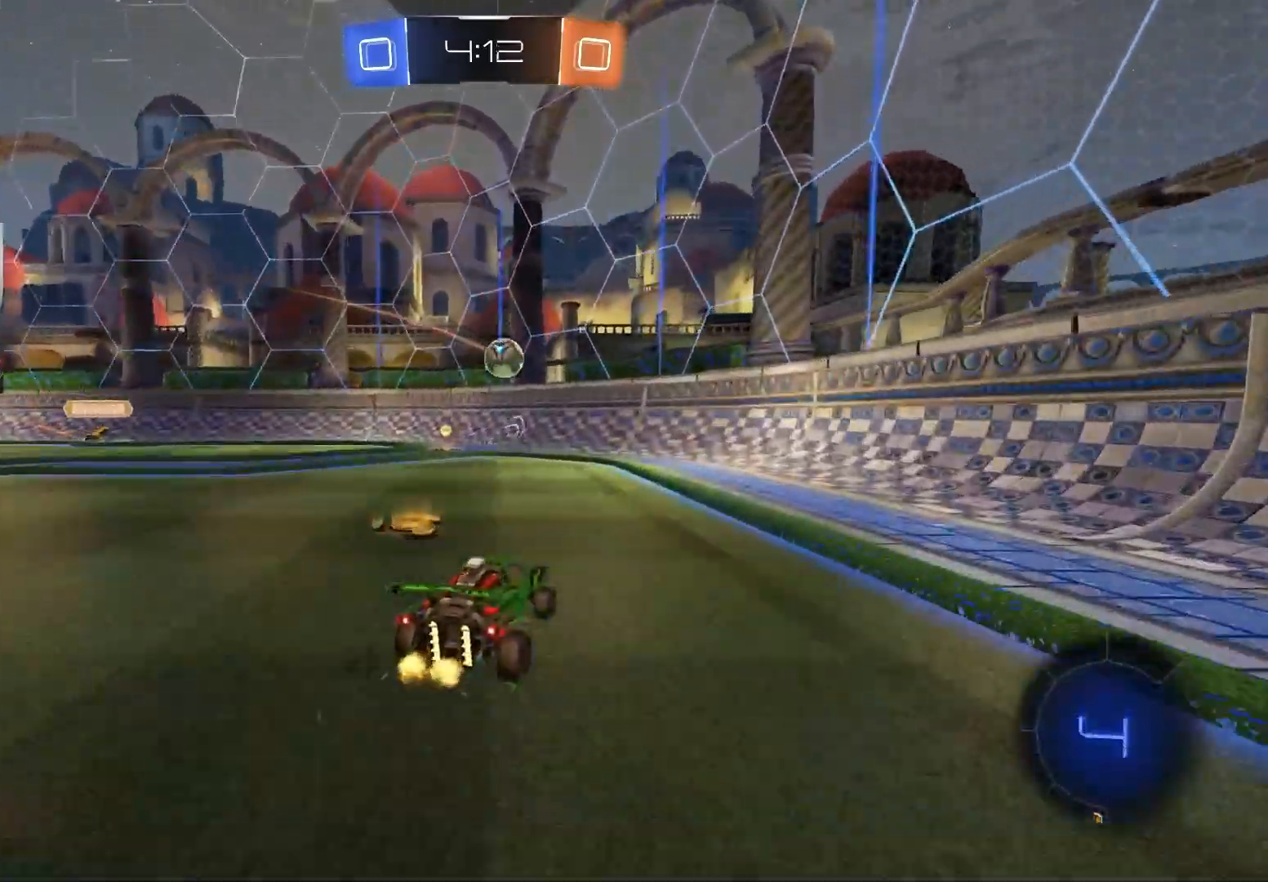
{"buttons": ["CROSS", "R2"], "left_stick": "center", "right_stick": "center", "events": [[17, "left_stick", "down-right"], [167, "left_stick", "left"], [300, "left_stick", "center"], [467, "CROSS", "down"]]}
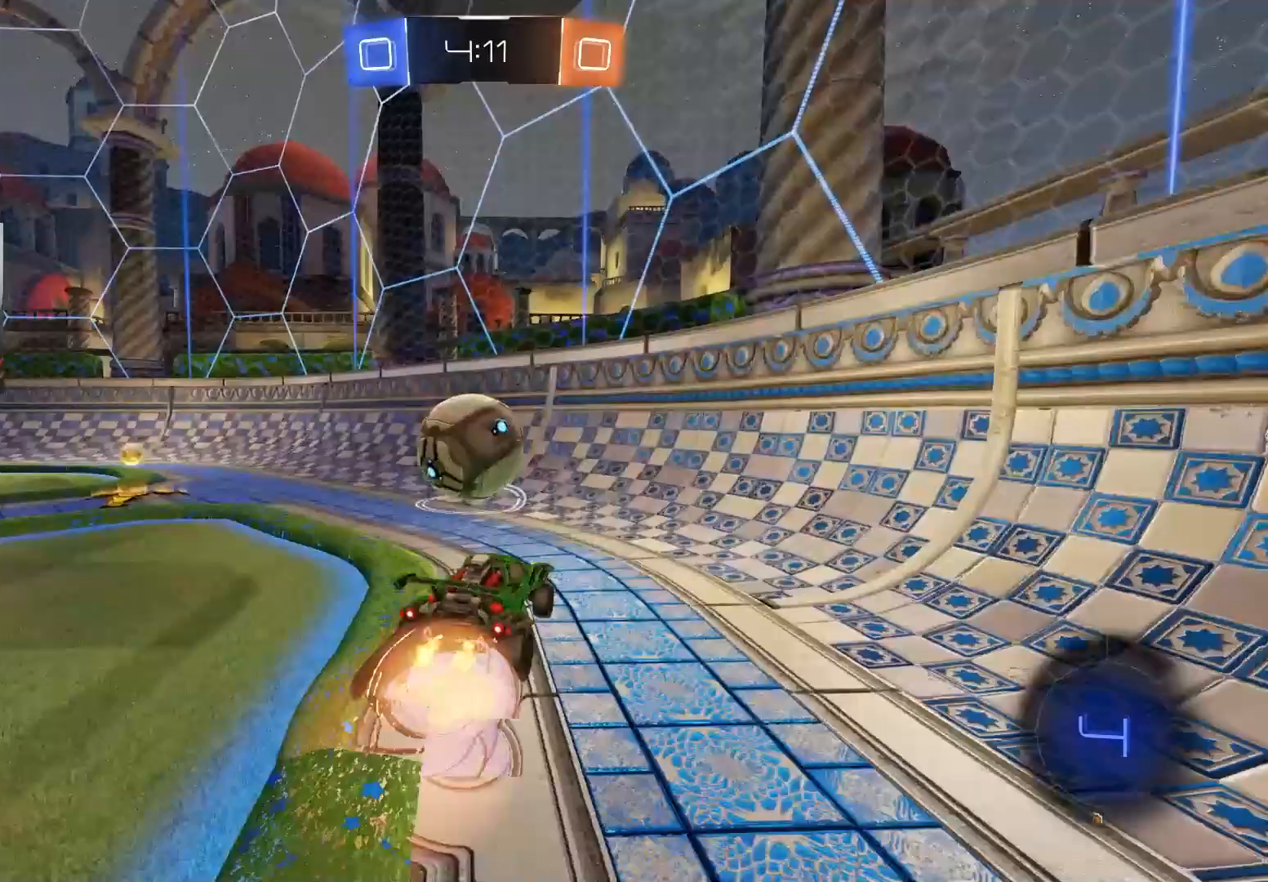
{"buttons": ["CIRCLE", "R2"], "left_stick": "down-left", "right_stick": "center", "events": [[17, "left_stick", "down-left"], [50, "L1", "down"], [133, "CROSS", "up"], [217, "L1", "up"], [267, "CIRCLE", "down"], [267, "left_stick", "up-right"], [283, "CROSS", "down"], [433, "CROSS", "up"], [483, "left_stick", "down-left"]]}
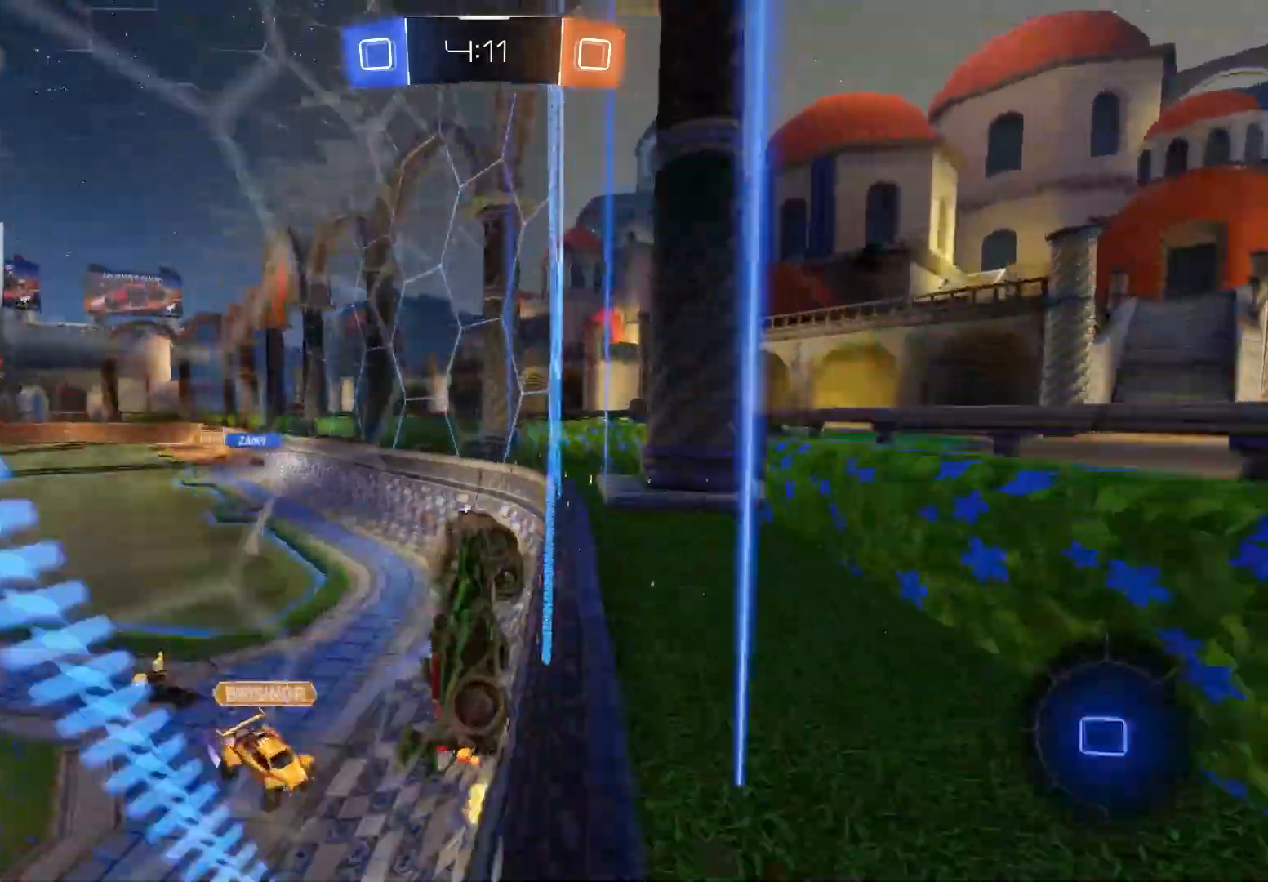
{"buttons": ["CROSS", "R2"], "left_stick": "center", "right_stick": "center", "events": [[100, "CIRCLE", "up"], [417, "CROSS", "down"], [417, "left_stick", "center"]]}
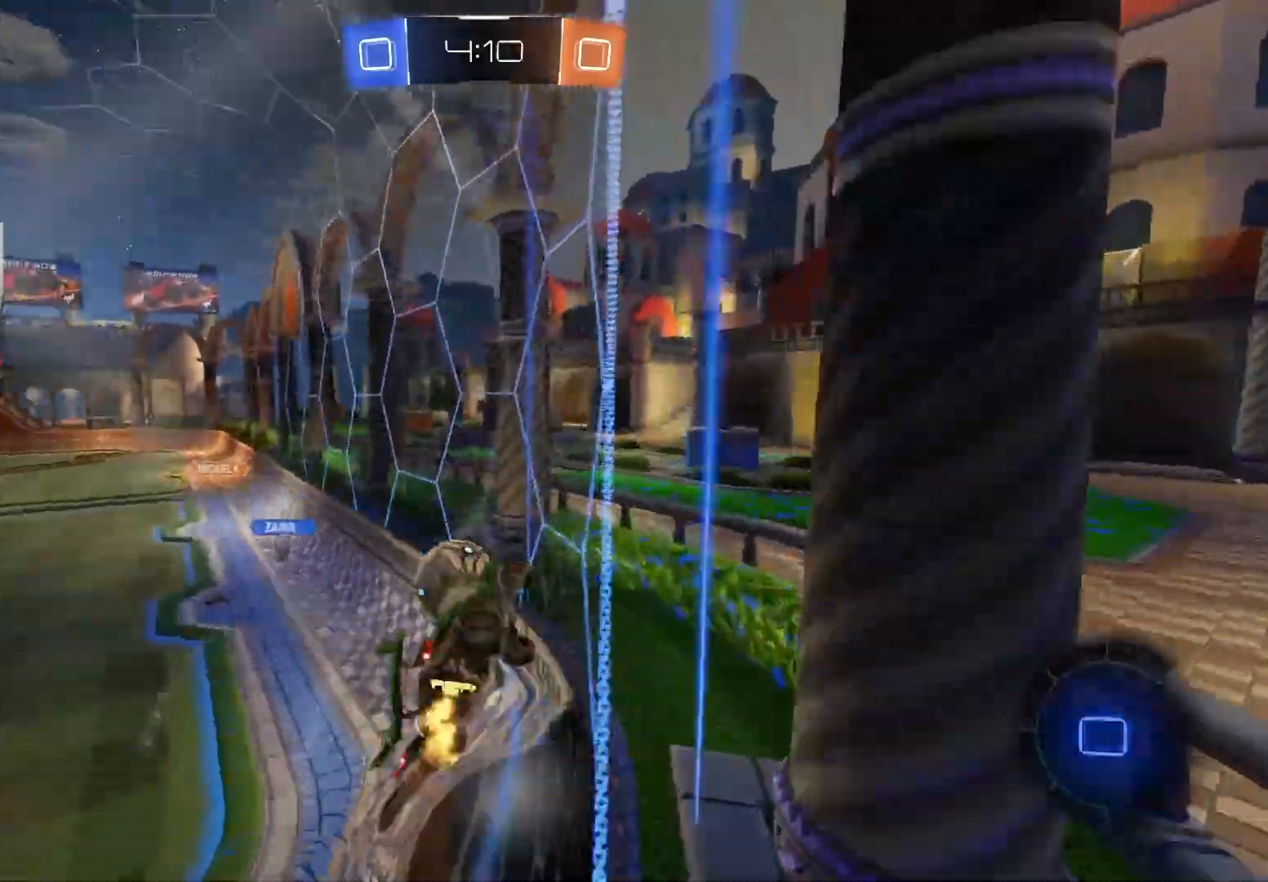
{"buttons": ["R2"], "left_stick": "down", "right_stick": "center", "events": [[83, "CROSS", "up"], [150, "left_stick", "down"]]}
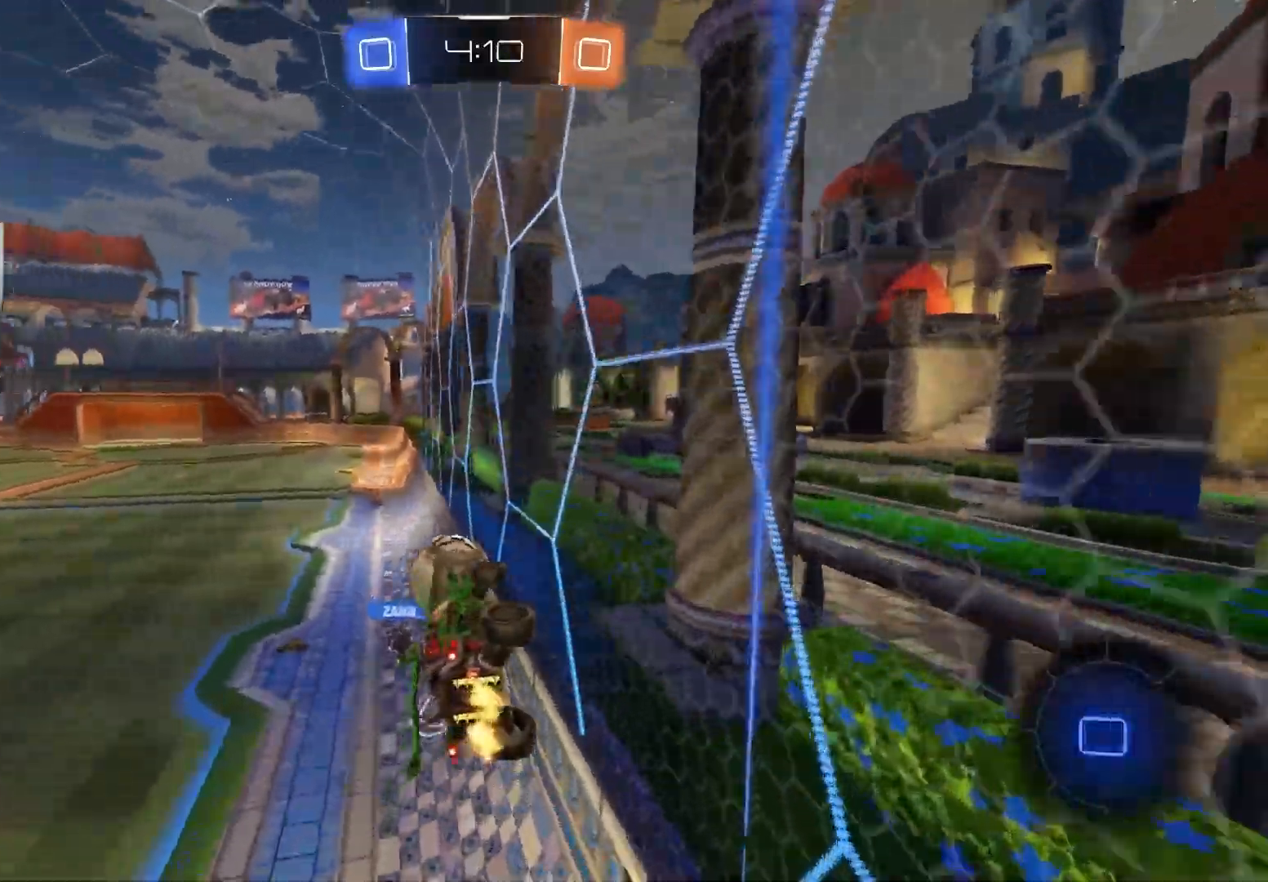
{"buttons": ["R2"], "left_stick": "left", "right_stick": "center", "events": [[50, "left_stick", "center"], [100, "left_stick", "up"], [250, "CROSS", "down"], [383, "CROSS", "up"], [383, "left_stick", "left"]]}
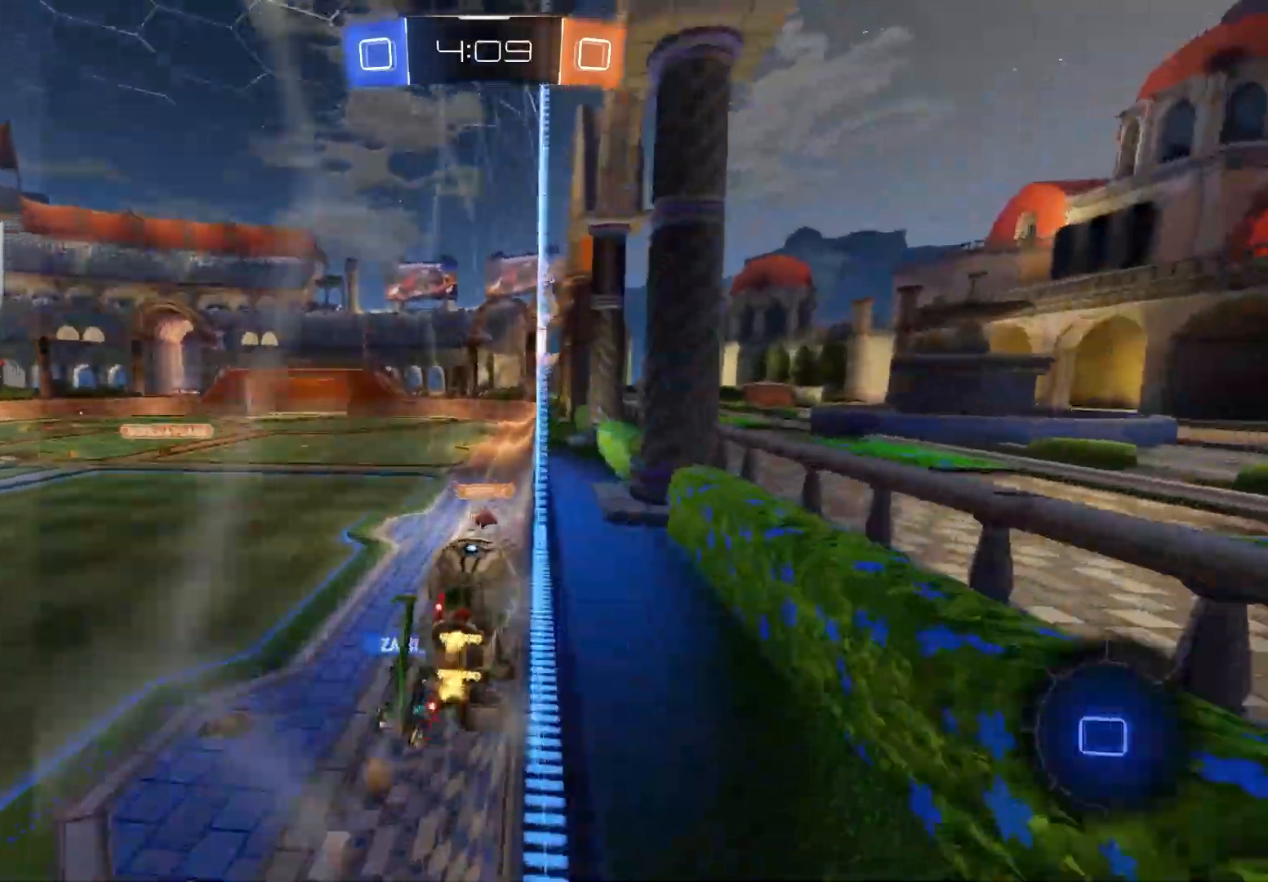
{"buttons": ["CROSS", "R2"], "left_stick": "up-left", "right_stick": "center", "events": [[17, "CROSS", "down"], [33, "R1", "down"], [50, "left_stick", "down-right"], [200, "CROSS", "up"], [333, "R1", "up"], [367, "left_stick", "center"], [417, "left_stick", "up-left"], [467, "CROSS", "down"]]}
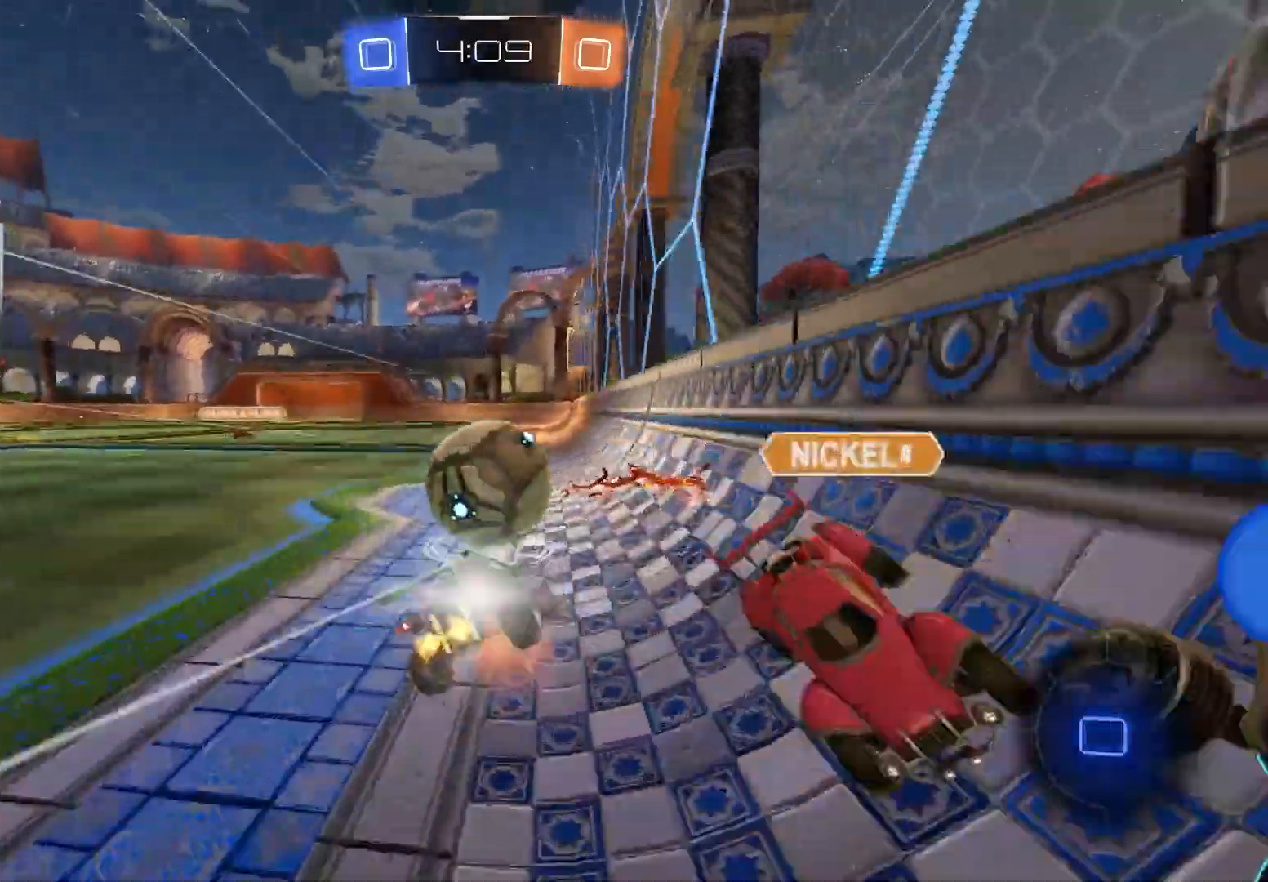
{"buttons": [], "left_stick": "up", "right_stick": "center", "events": [[133, "CROSS", "up"], [167, "left_stick", "down-left"], [267, "R2", "up"], [350, "left_stick", "left"], [500, "left_stick", "up"]]}
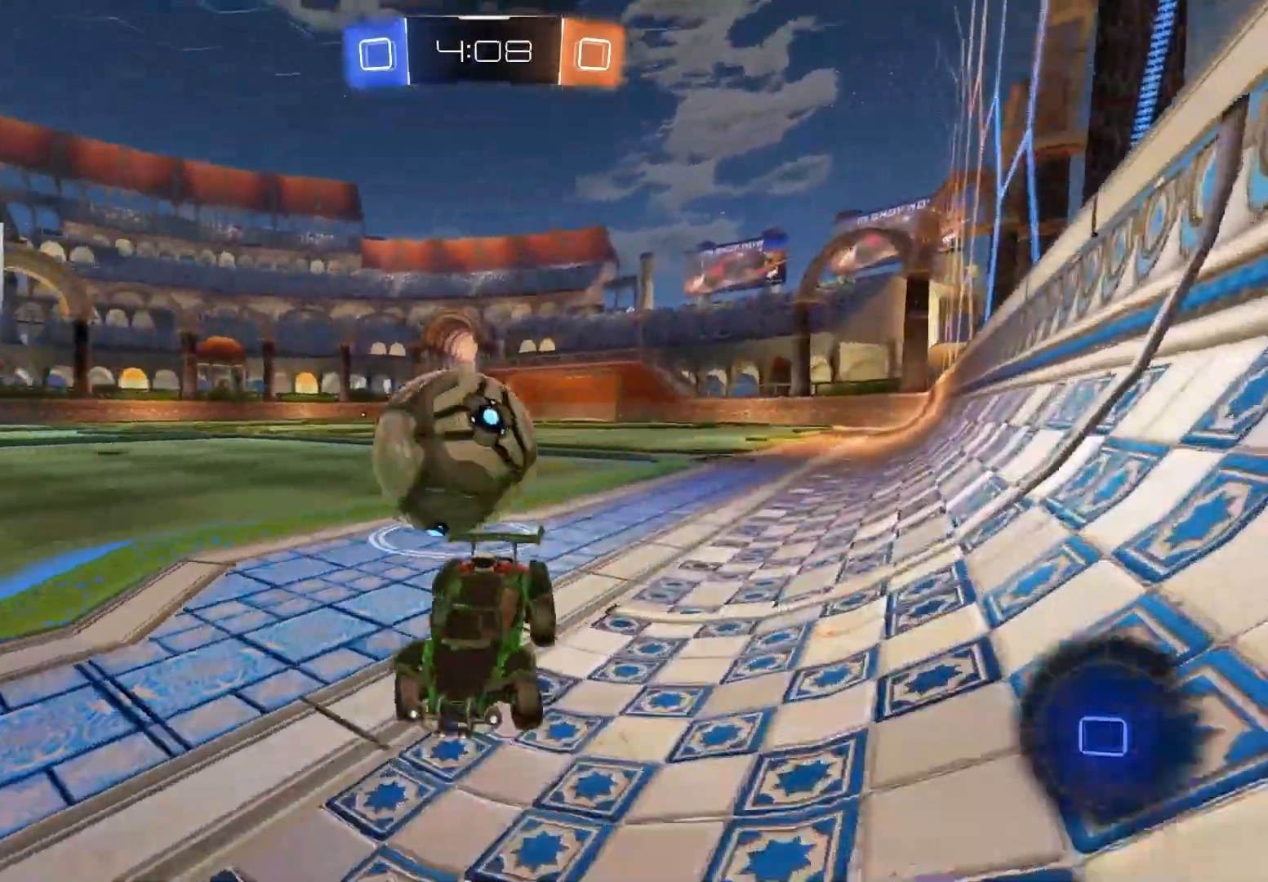
{"buttons": ["CROSS", "R1"], "left_stick": "down", "right_stick": "center", "events": [[17, "R2", "down"], [100, "left_stick", "right"], [167, "CROSS", "down"], [267, "left_stick", "down"], [300, "CROSS", "up"], [367, "R2", "up"], [383, "CROSS", "down"], [483, "R1", "down"]]}
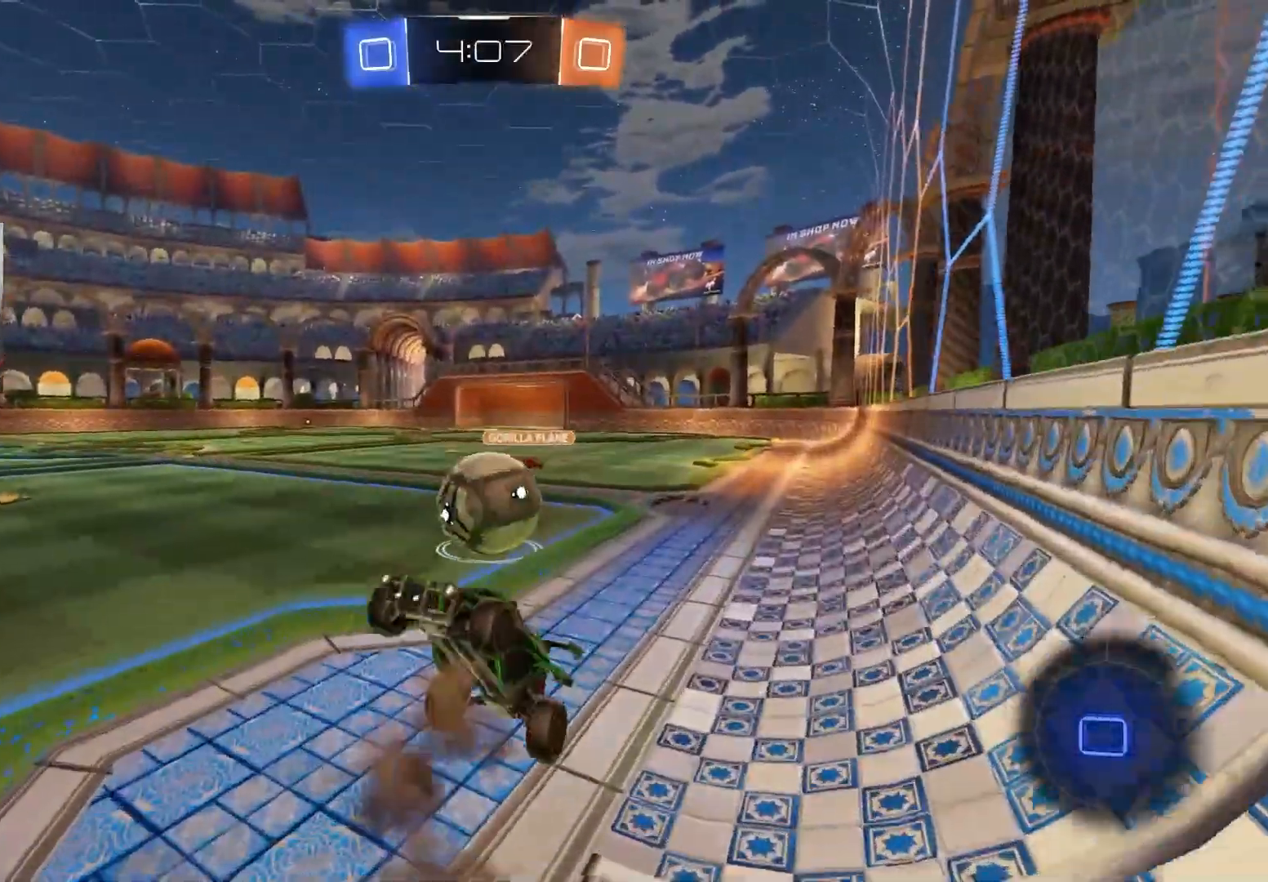
{"buttons": ["R1", "R2"], "left_stick": "up-right", "right_stick": "center", "events": [[50, "CROSS", "up"], [217, "left_stick", "center"], [283, "left_stick", "up"], [400, "R2", "down"], [483, "left_stick", "up-right"]]}
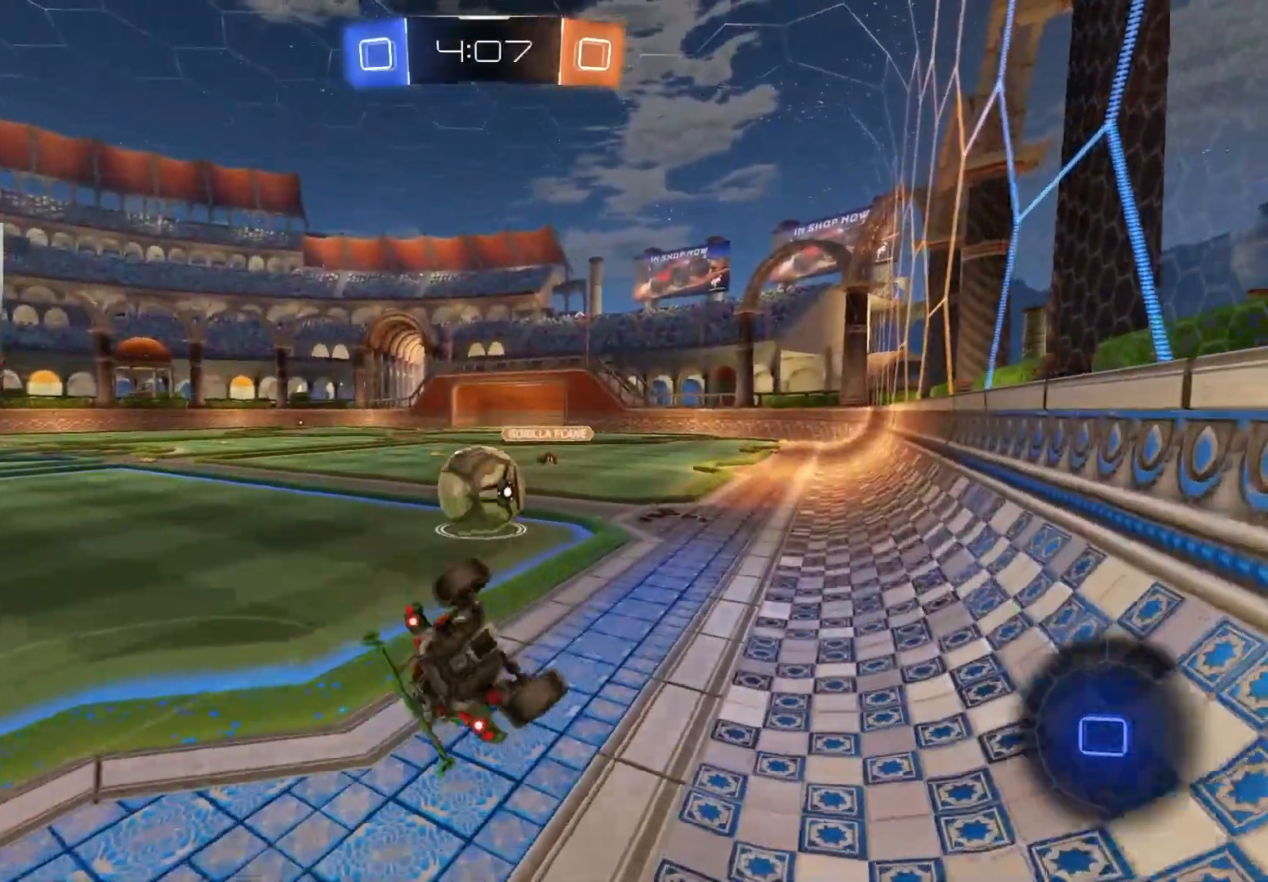
{"buttons": ["R2"], "left_stick": "center", "right_stick": "center", "events": [[117, "left_stick", "right"], [317, "R1", "up"], [433, "left_stick", "center"]]}
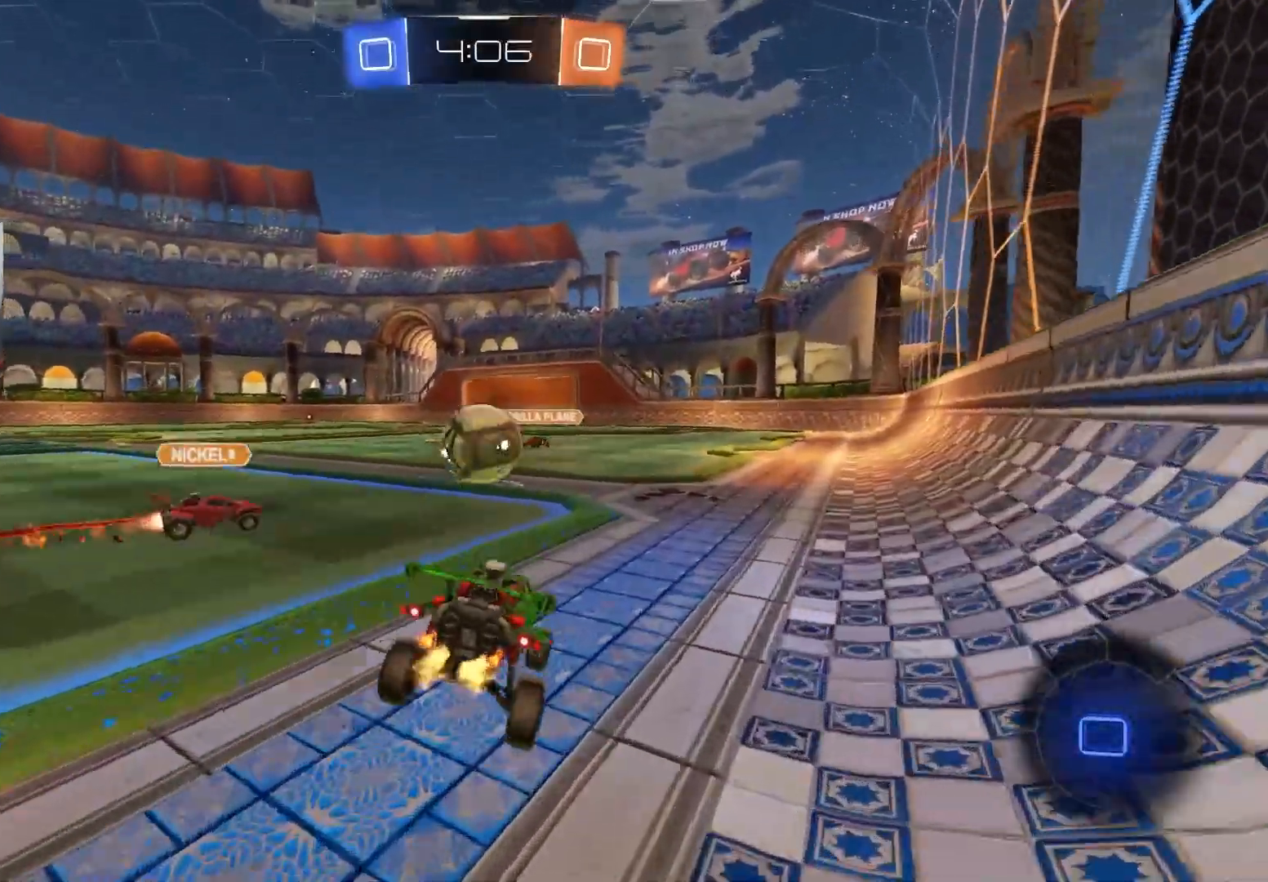
{"buttons": ["R2"], "left_stick": "center", "right_stick": "center", "events": [[250, "left_stick", "right"], [367, "left_stick", "center"]]}